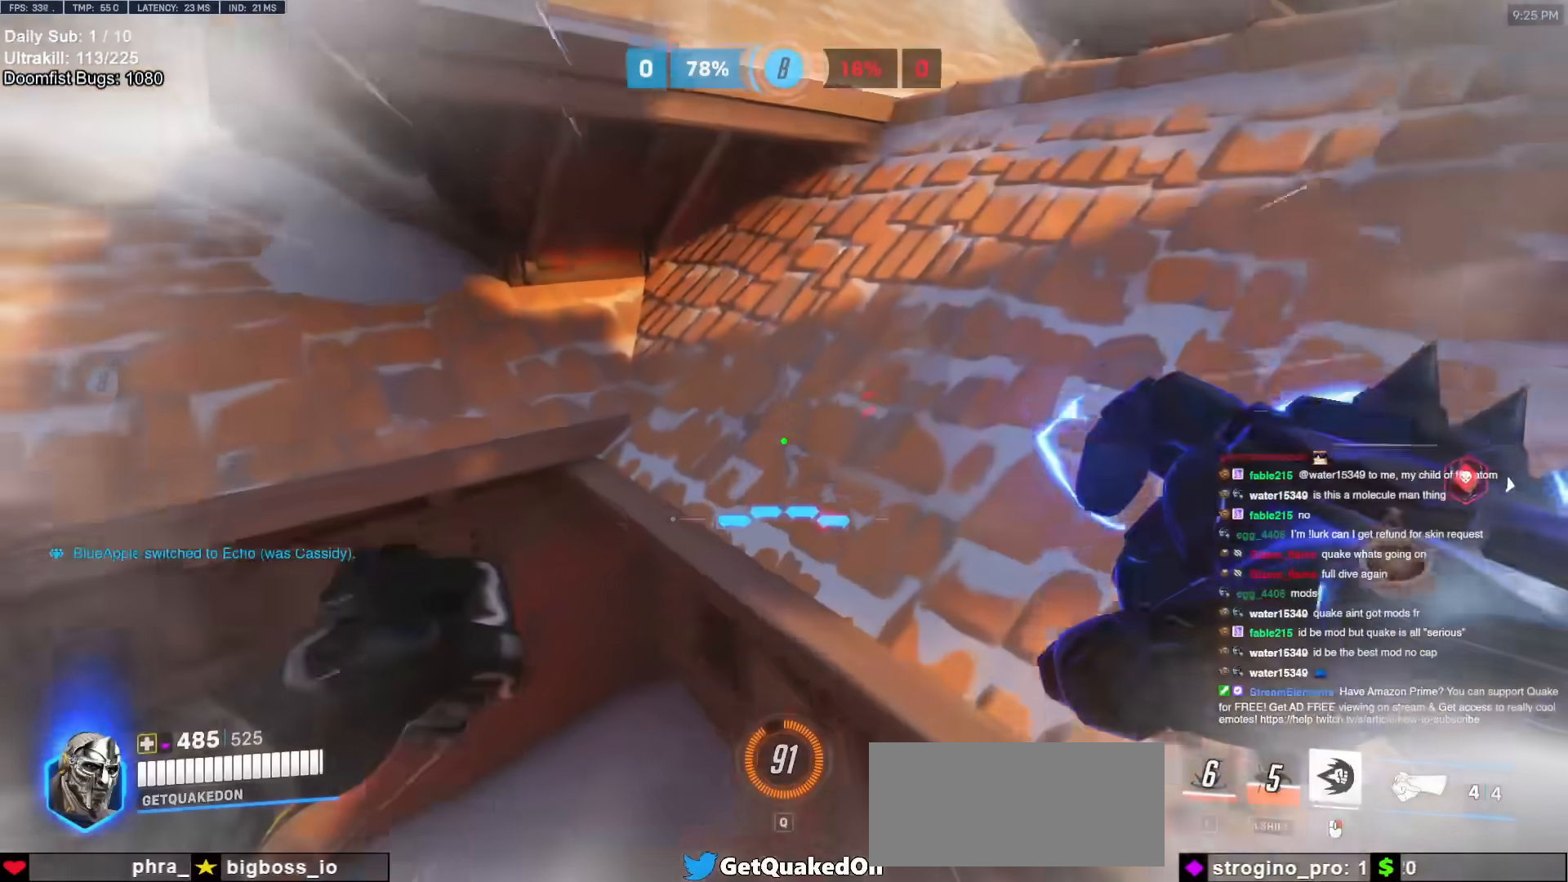
Gameplay with keyboard and mouse; each line is a JSON object with the keys and mouse buttons held at the frame after it. "events" lists presses ("down") and releases ("up") of "a", "ctrl", "d", "e", "f", "melee", "q", "r", "s", "shift", "space", "w", "mouse_left" and "mouse_right" between this image and that frame as [ms after this image, input, new state], when the widget could be followed in between. "mouse_left", "mouse_right" = the "left", "right" buttons of the "mouse" list. No other keys are recorded. Mouse movement is not recorded. Key names are as the overlay labels them; some are game actions (e.g. jump) rather than physical keys.
{"keys": ["d"], "mouse": ["right"], "events": [[117, "a", "down"], [300, "mouse_right", "down"], [400, "a", "up"], [450, "s", "up"], [500, "d", "down"]]}
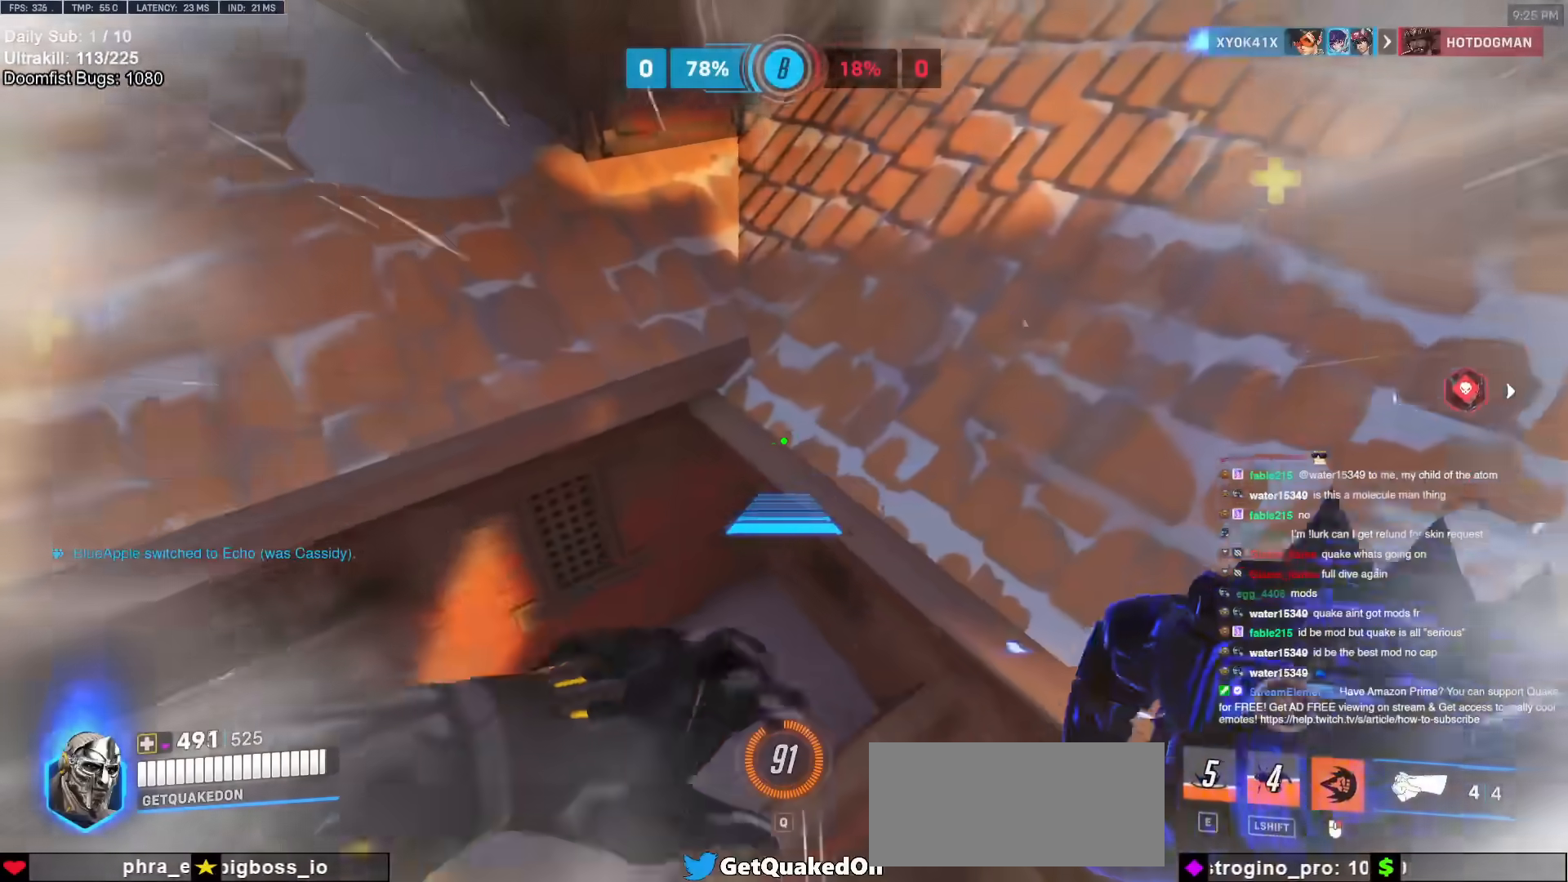
{"keys": ["a", "w"], "mouse": ["right"], "events": [[33, "w", "down"], [133, "a", "down"], [133, "d", "up"]]}
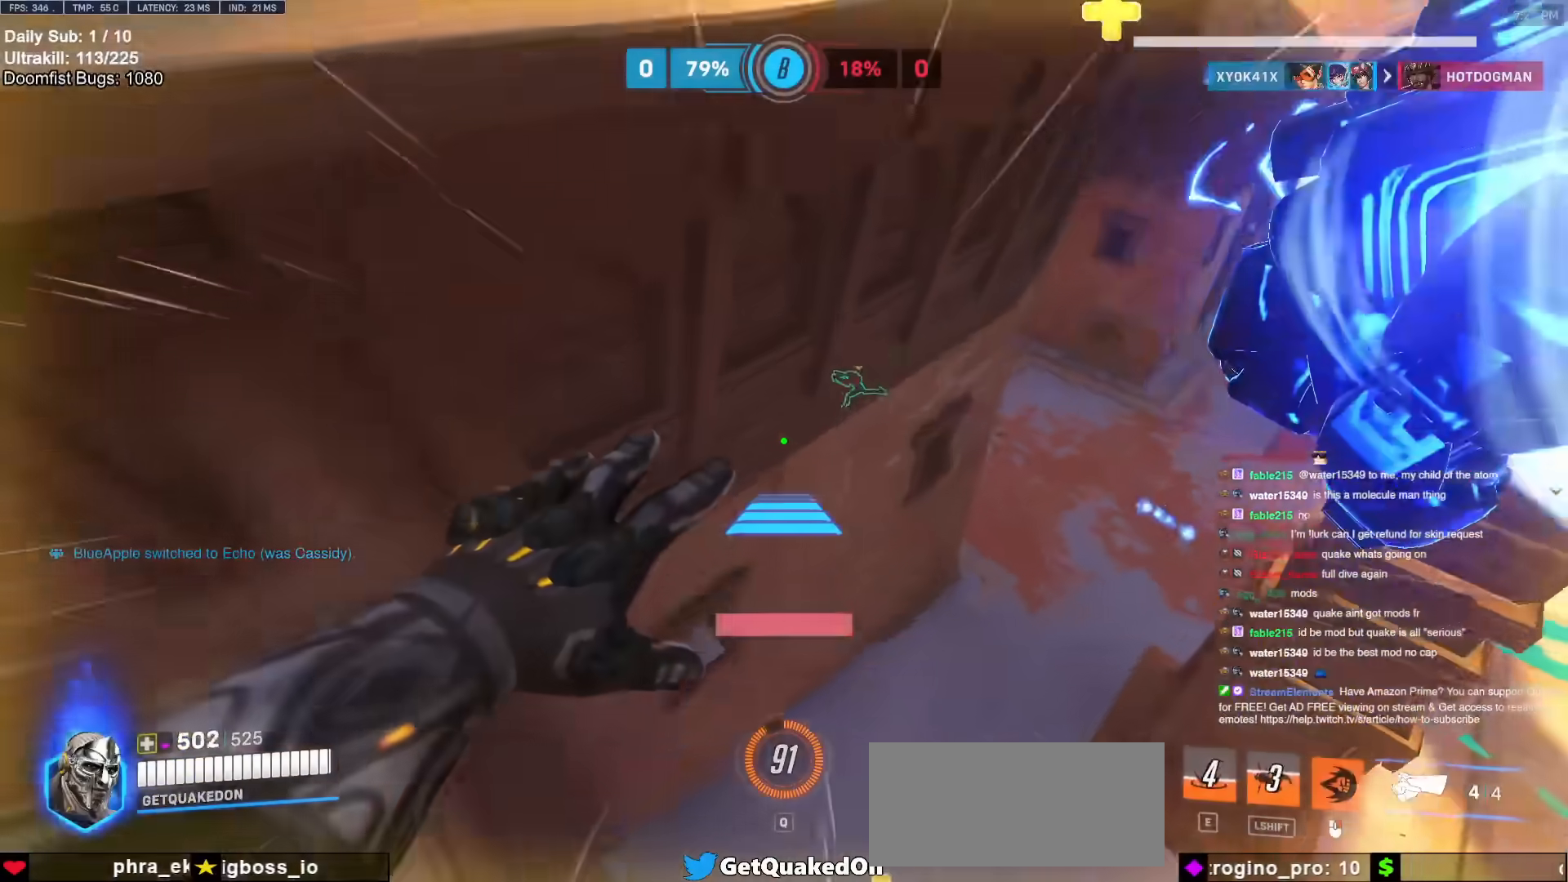
{"keys": ["w"], "mouse": [], "events": [[100, "a", "up"], [150, "mouse_right", "up"]]}
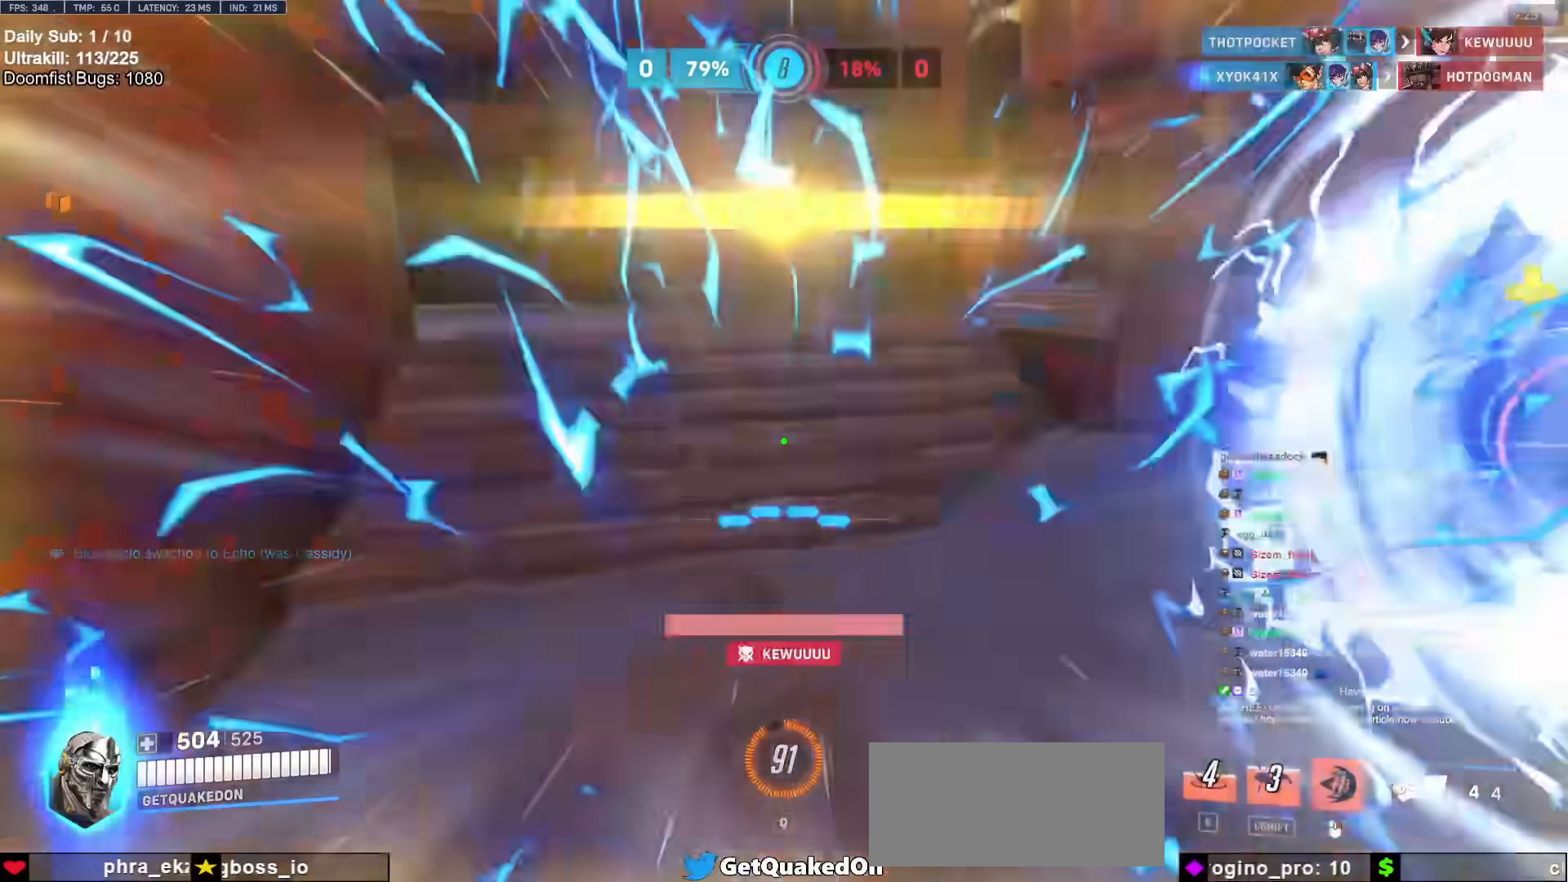
{"keys": ["w"], "mouse": ["left"], "events": [[17, "space", "down"], [67, "space", "up"], [483, "mouse_left", "down"]]}
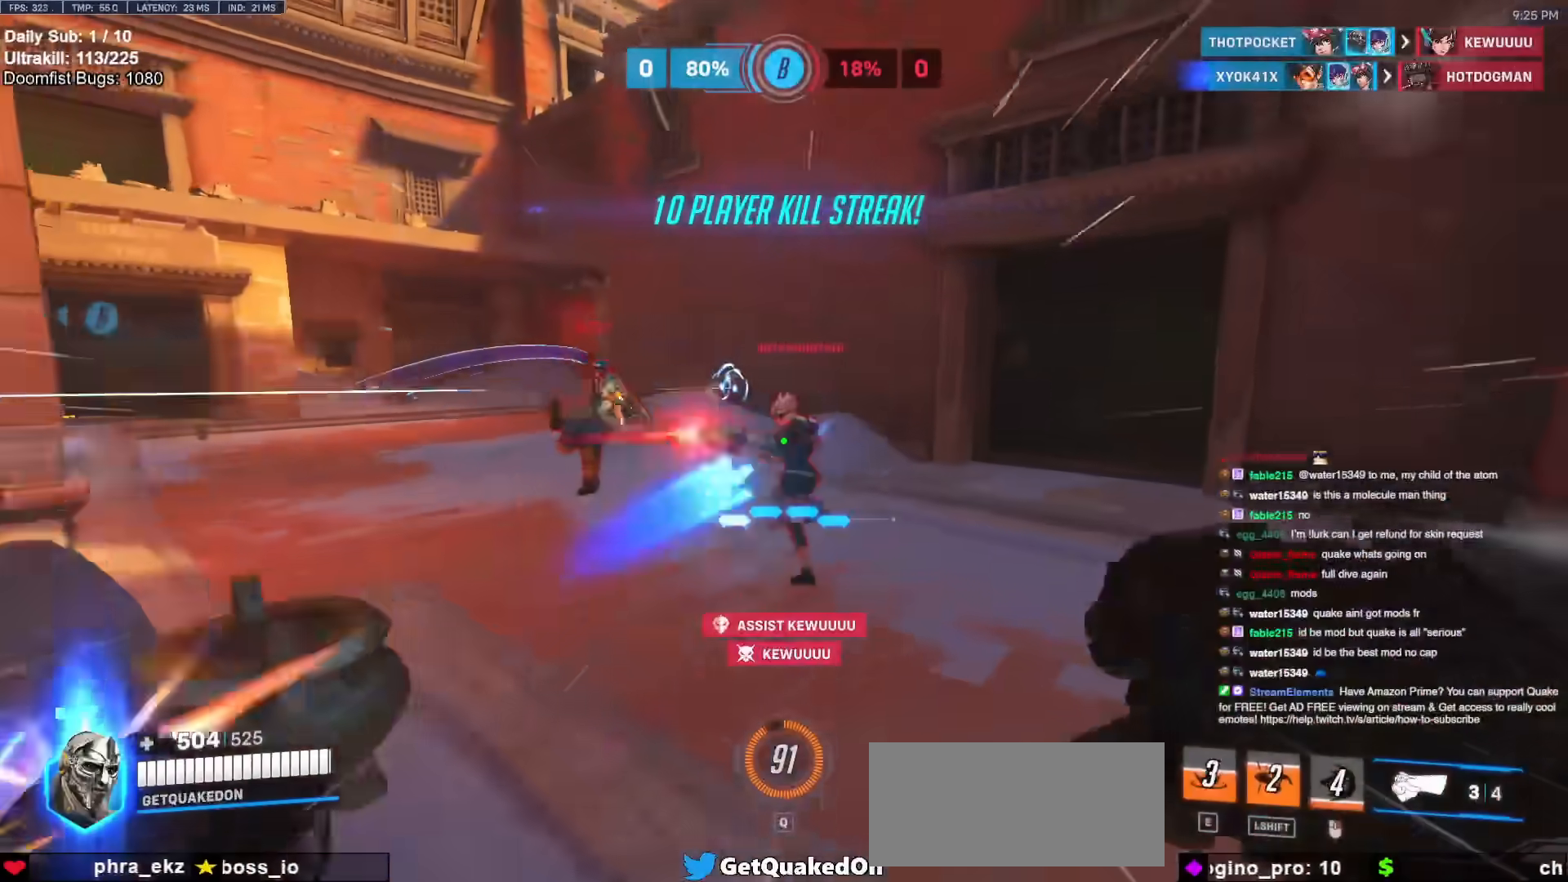
{"keys": ["w"], "mouse": [], "events": [[83, "mouse_left", "up"], [267, "mouse_left", "down"], [417, "mouse_left", "up"]]}
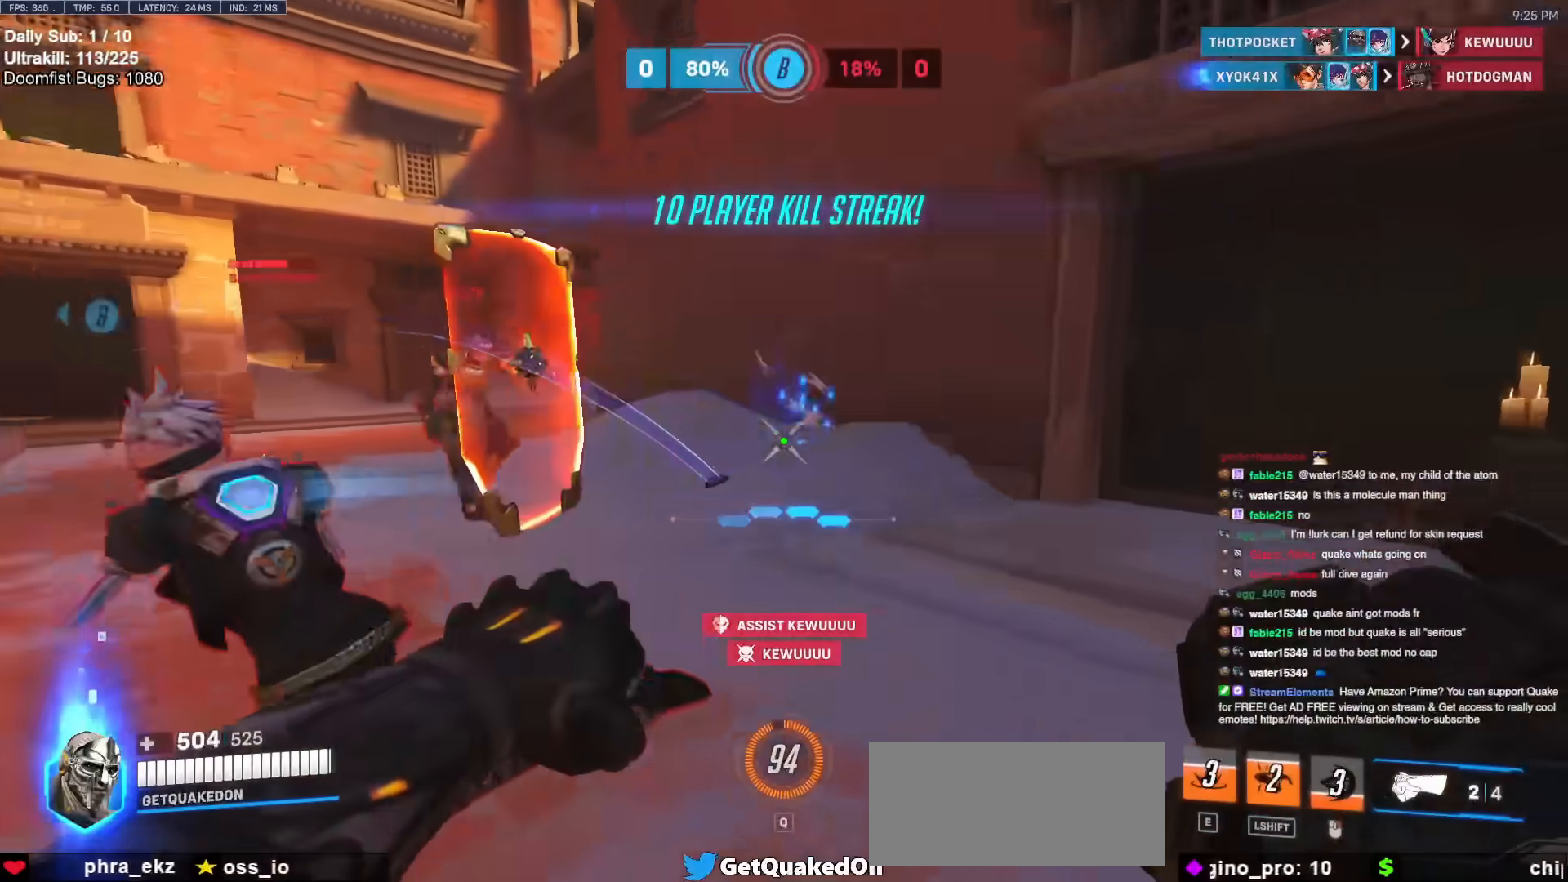
{"keys": ["d"], "mouse": [], "events": [[150, "mouse_left", "down"], [183, "melee", "down"], [233, "w", "up"], [283, "d", "down"], [283, "melee", "up"], [283, "mouse_left", "up"], [333, "s", "down"], [383, "s", "up"]]}
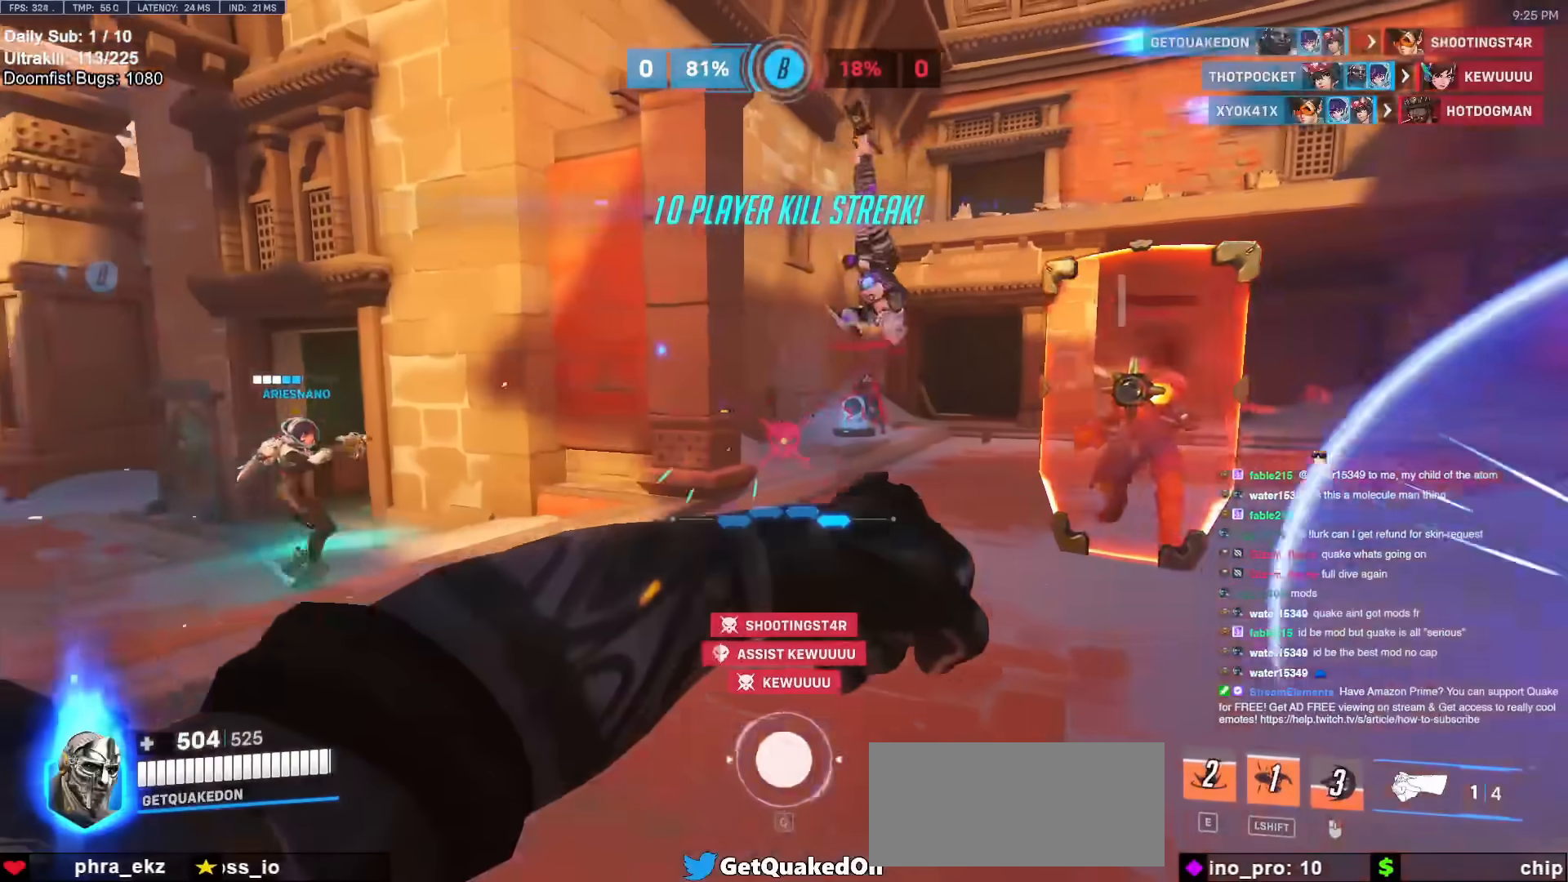
{"keys": ["d", "w"], "mouse": [], "events": [[67, "w", "down"], [100, "a", "down"], [100, "d", "up"], [150, "mouse_left", "down"], [300, "mouse_left", "up"], [433, "a", "up"], [483, "d", "down"]]}
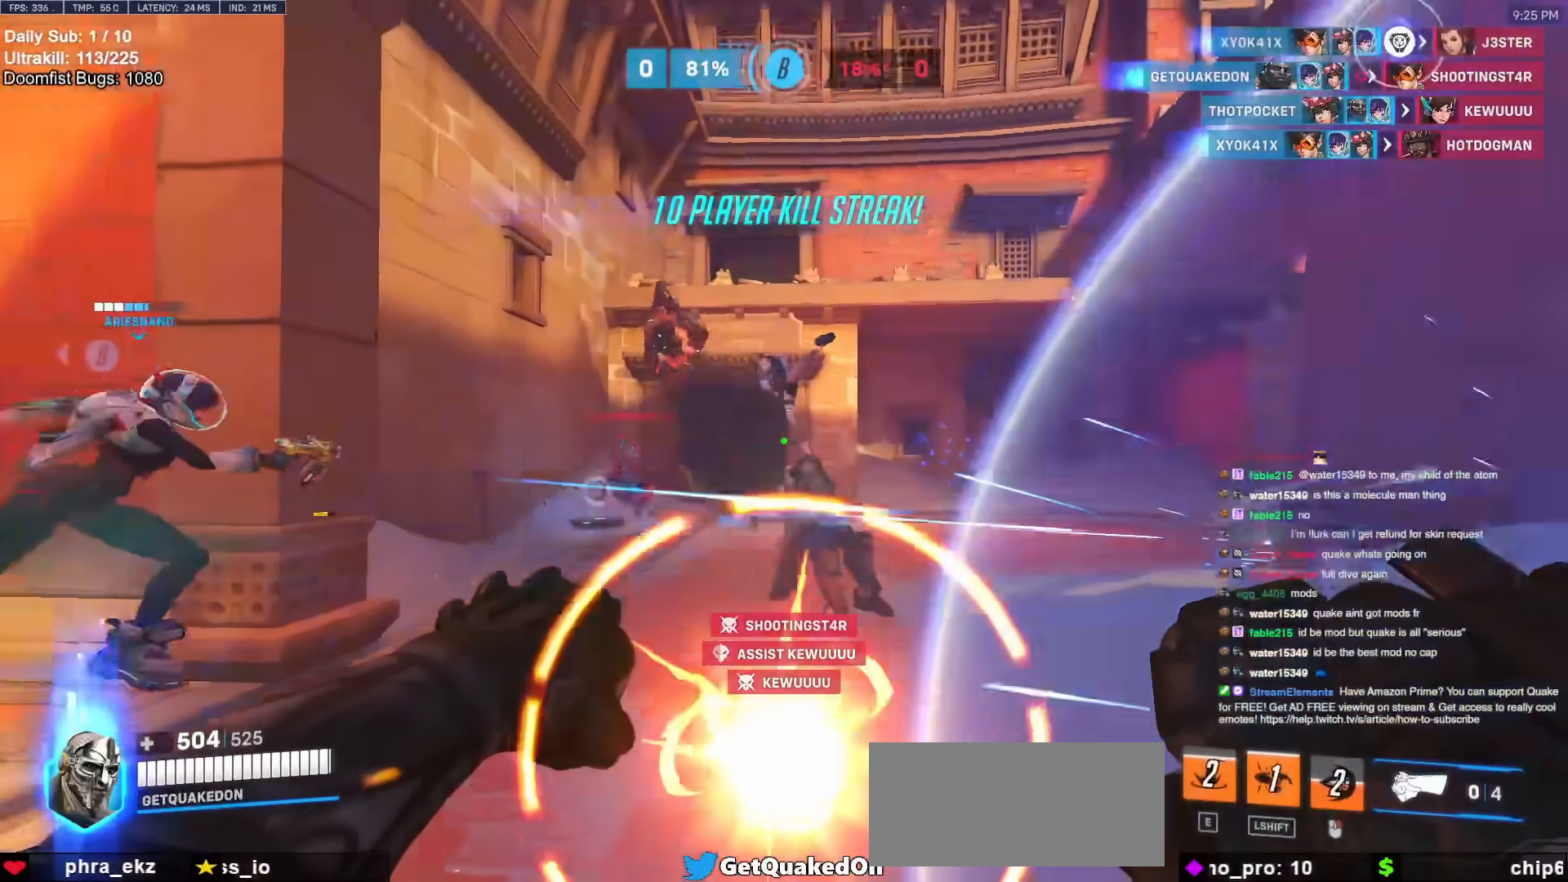
{"keys": ["a"], "mouse": [], "events": [[267, "w", "up"], [317, "a", "down"], [317, "d", "up"], [367, "mouse_left", "down"], [500, "mouse_left", "up"]]}
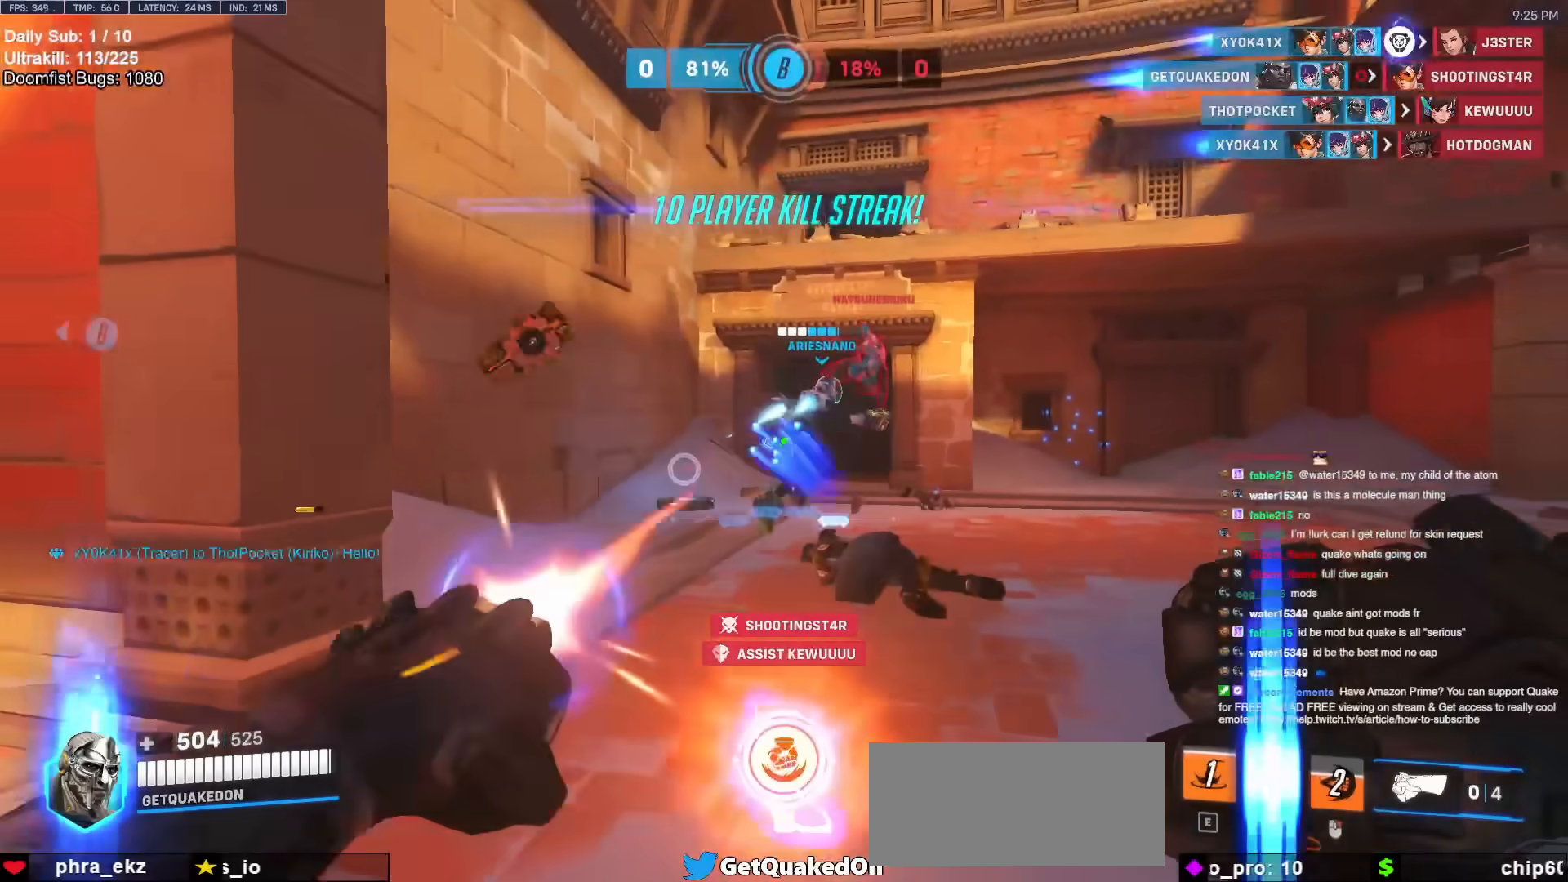
{"keys": [], "mouse": [], "events": [[50, "a", "up"], [50, "d", "down"], [133, "a", "down"], [133, "d", "up"], [133, "mouse_left", "down"], [183, "a", "up"], [183, "d", "down"], [233, "mouse_left", "up"], [283, "d", "up"], [333, "d", "down"], [367, "e", "down"], [467, "d", "up"], [467, "e", "up"]]}
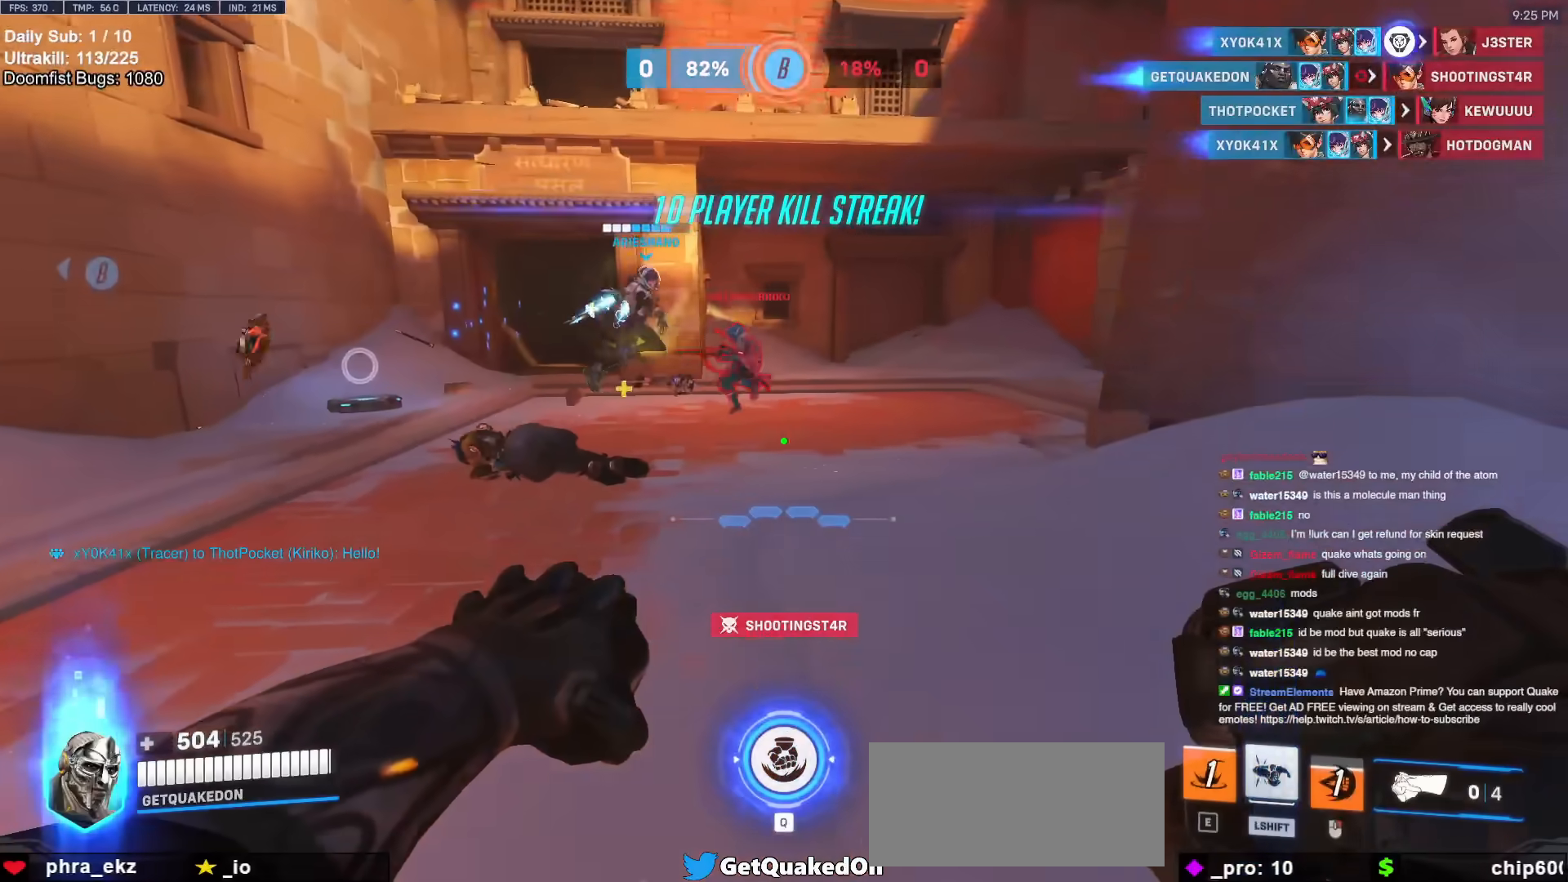
{"keys": ["a"], "mouse": [], "events": [[100, "a", "down"], [167, "a", "up"], [250, "a", "down"], [300, "mouse_left", "down"], [350, "e", "down"], [433, "e", "up"], [433, "mouse_left", "up"]]}
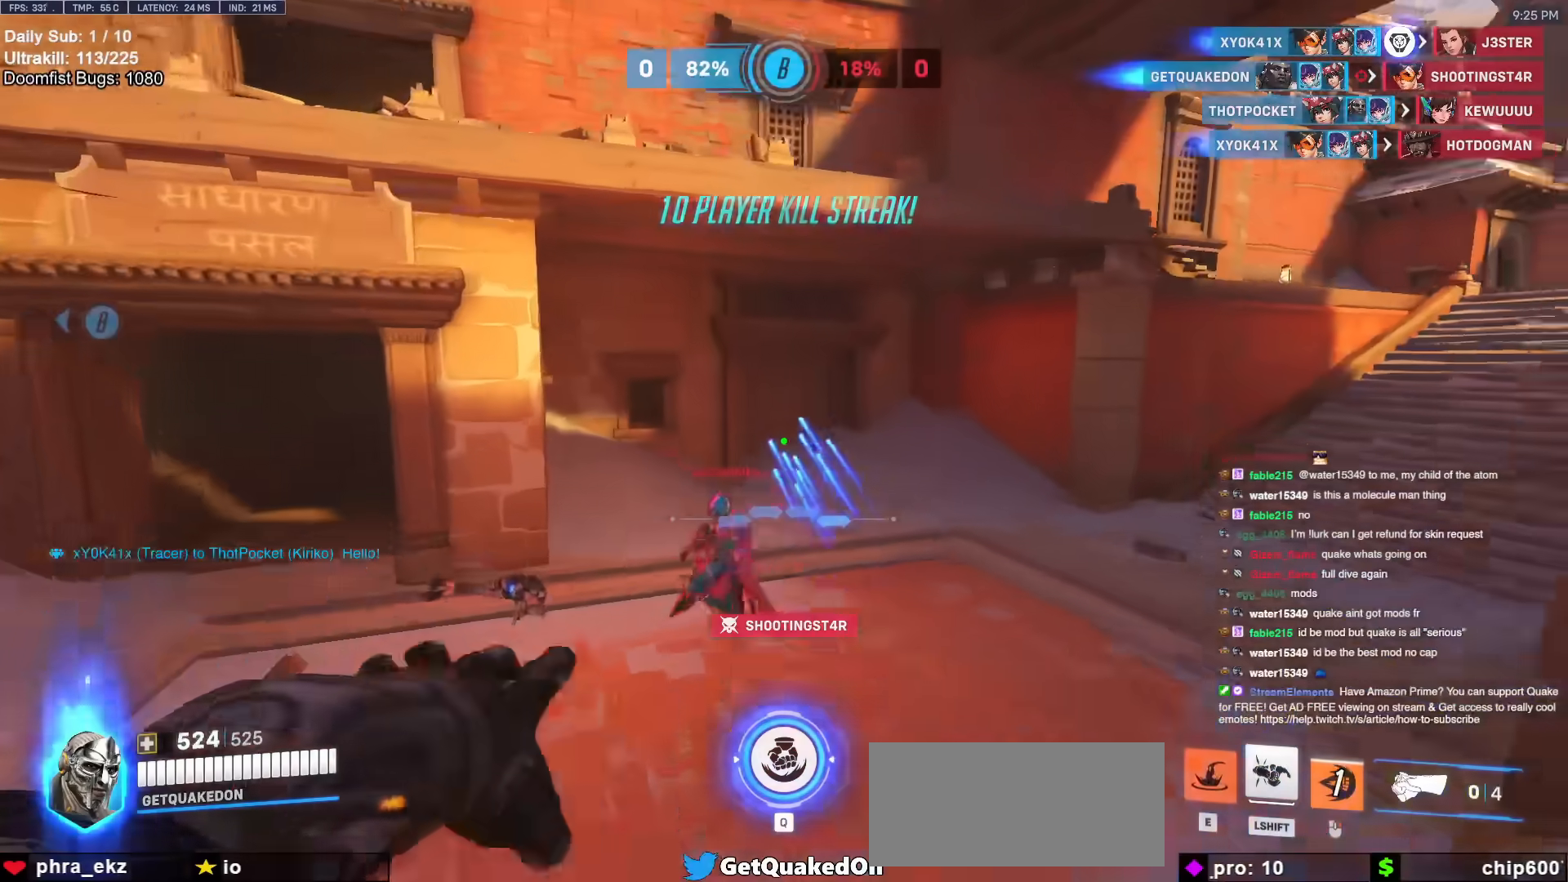
{"keys": ["a"], "mouse": [], "events": [[33, "a", "up"], [33, "w", "down"], [183, "w", "up"], [283, "a", "down"], [283, "s", "down"], [450, "s", "up"]]}
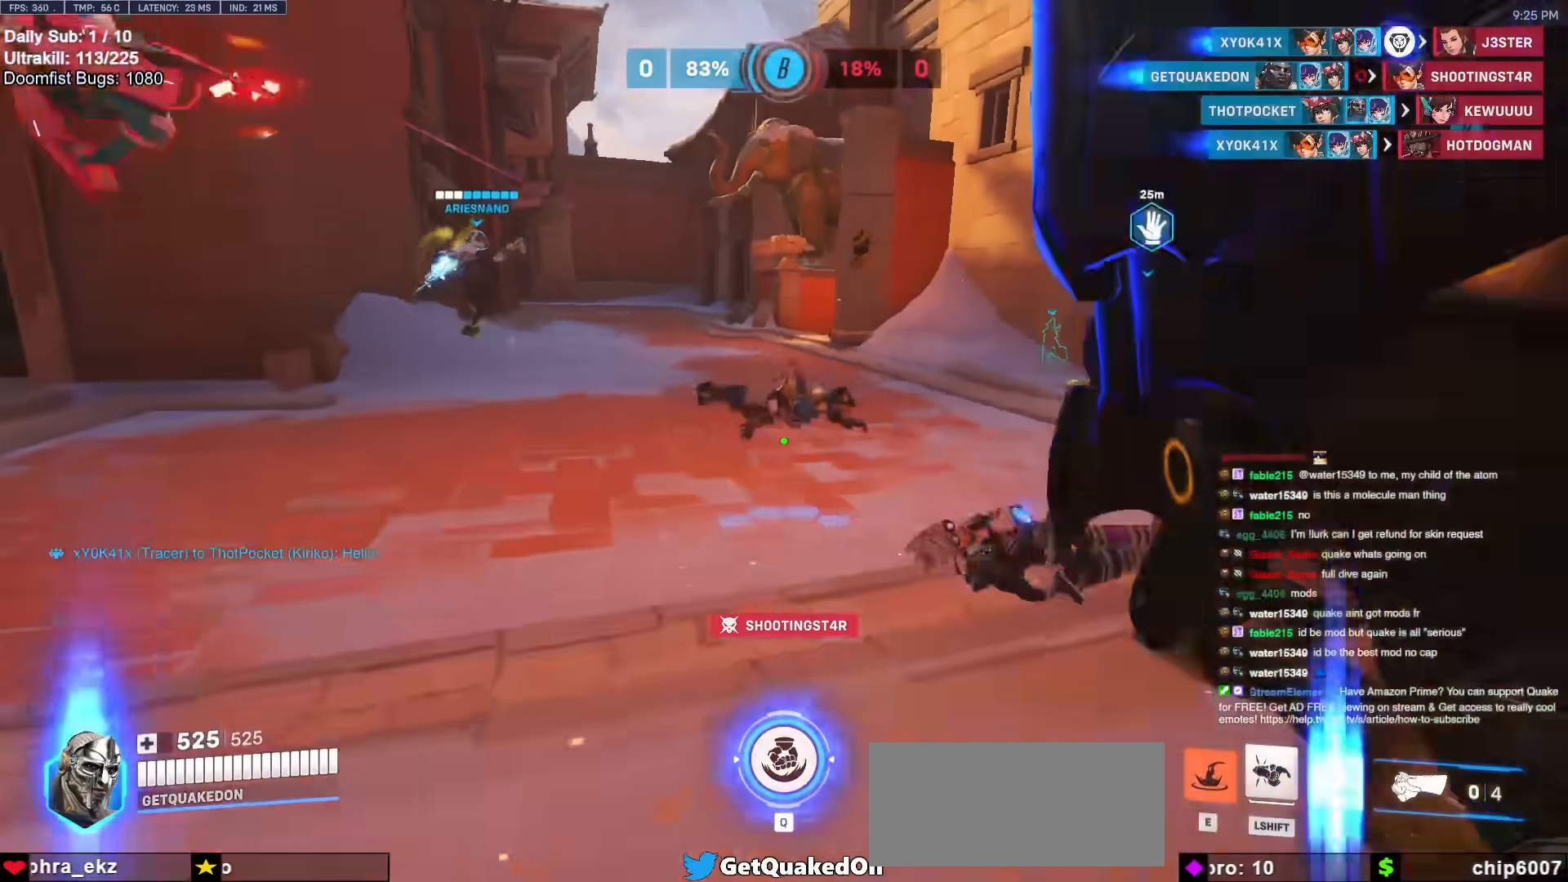
{"keys": [], "mouse": ["right"], "events": [[100, "w", "down"], [283, "w", "up"], [333, "mouse_left", "down"], [333, "mouse_right", "down"], [383, "a", "up"], [433, "mouse_left", "up"]]}
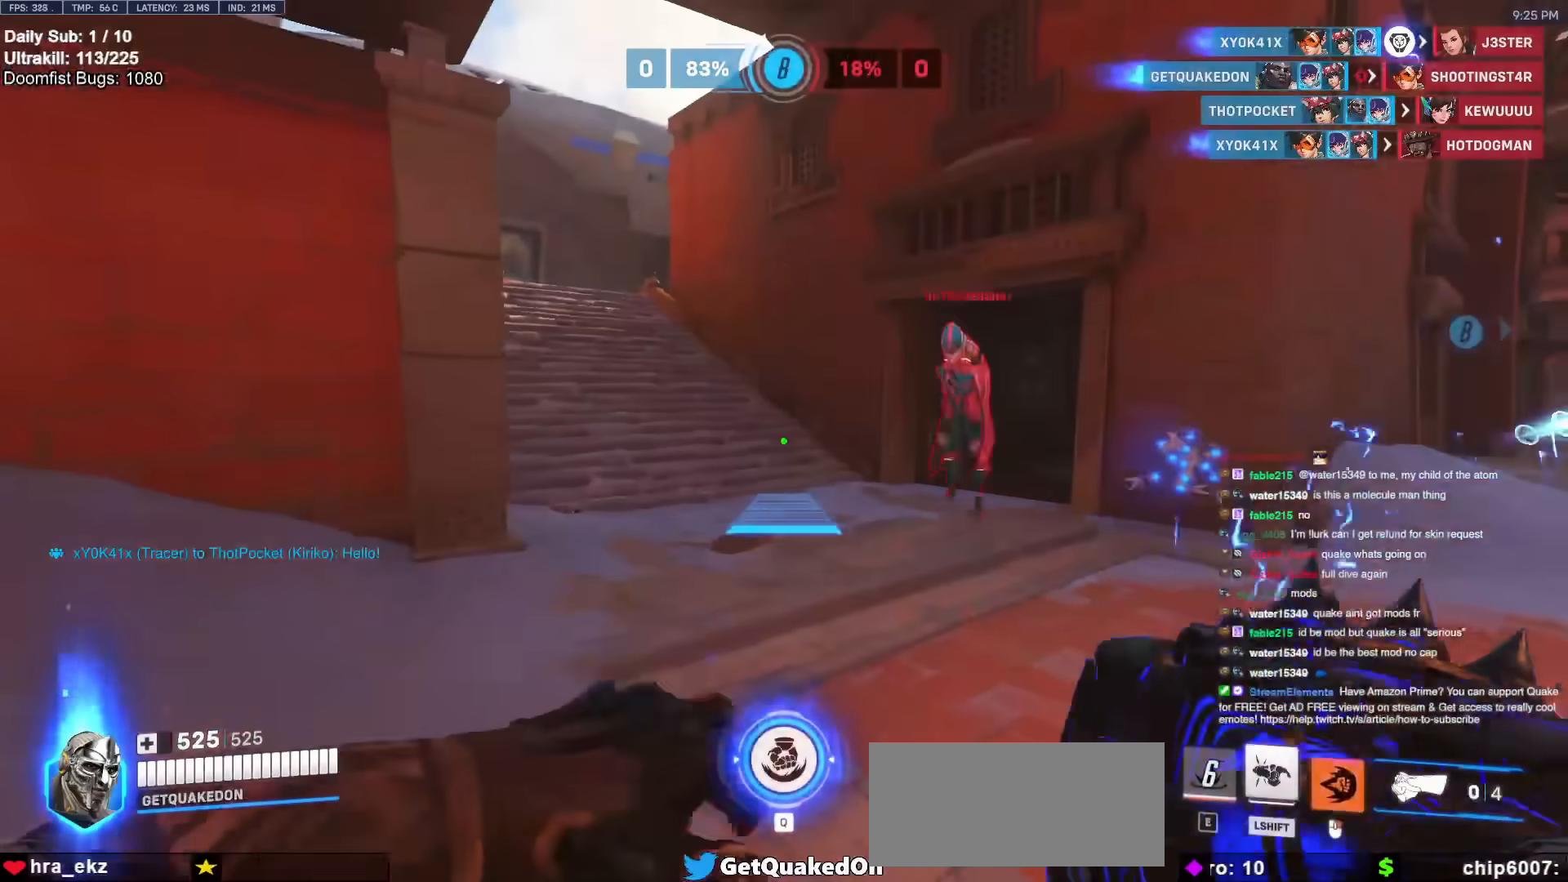
{"keys": ["w"], "mouse": [], "events": [[117, "w", "down"], [200, "mouse_right", "up"]]}
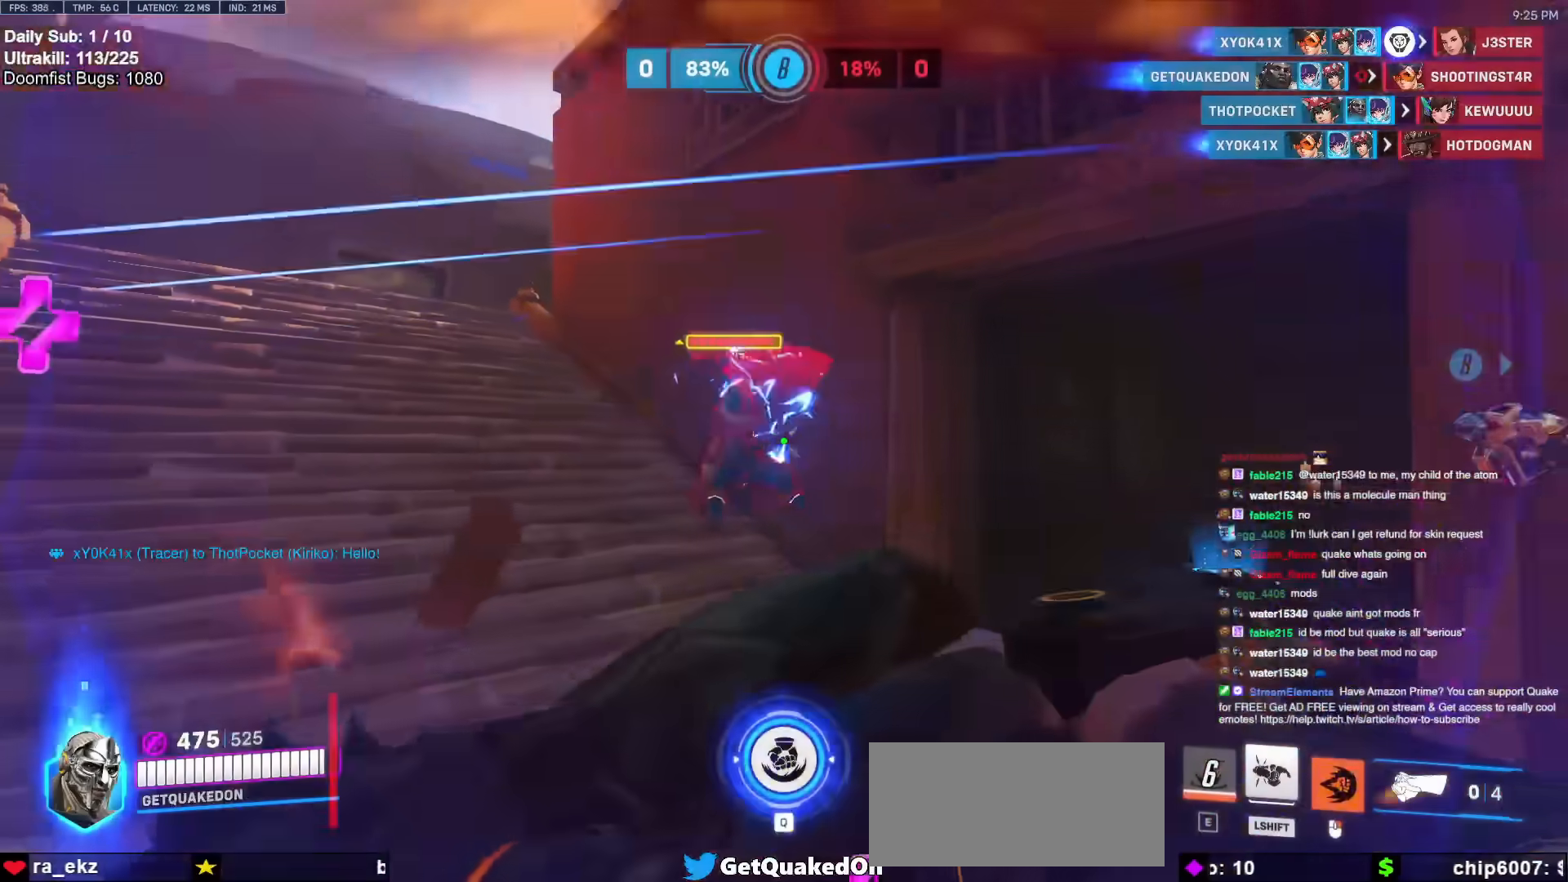
{"keys": ["a", "w"], "mouse": ["left"], "events": [[83, "mouse_left", "down"], [133, "a", "down"], [267, "mouse_left", "up"], [417, "mouse_left", "down"]]}
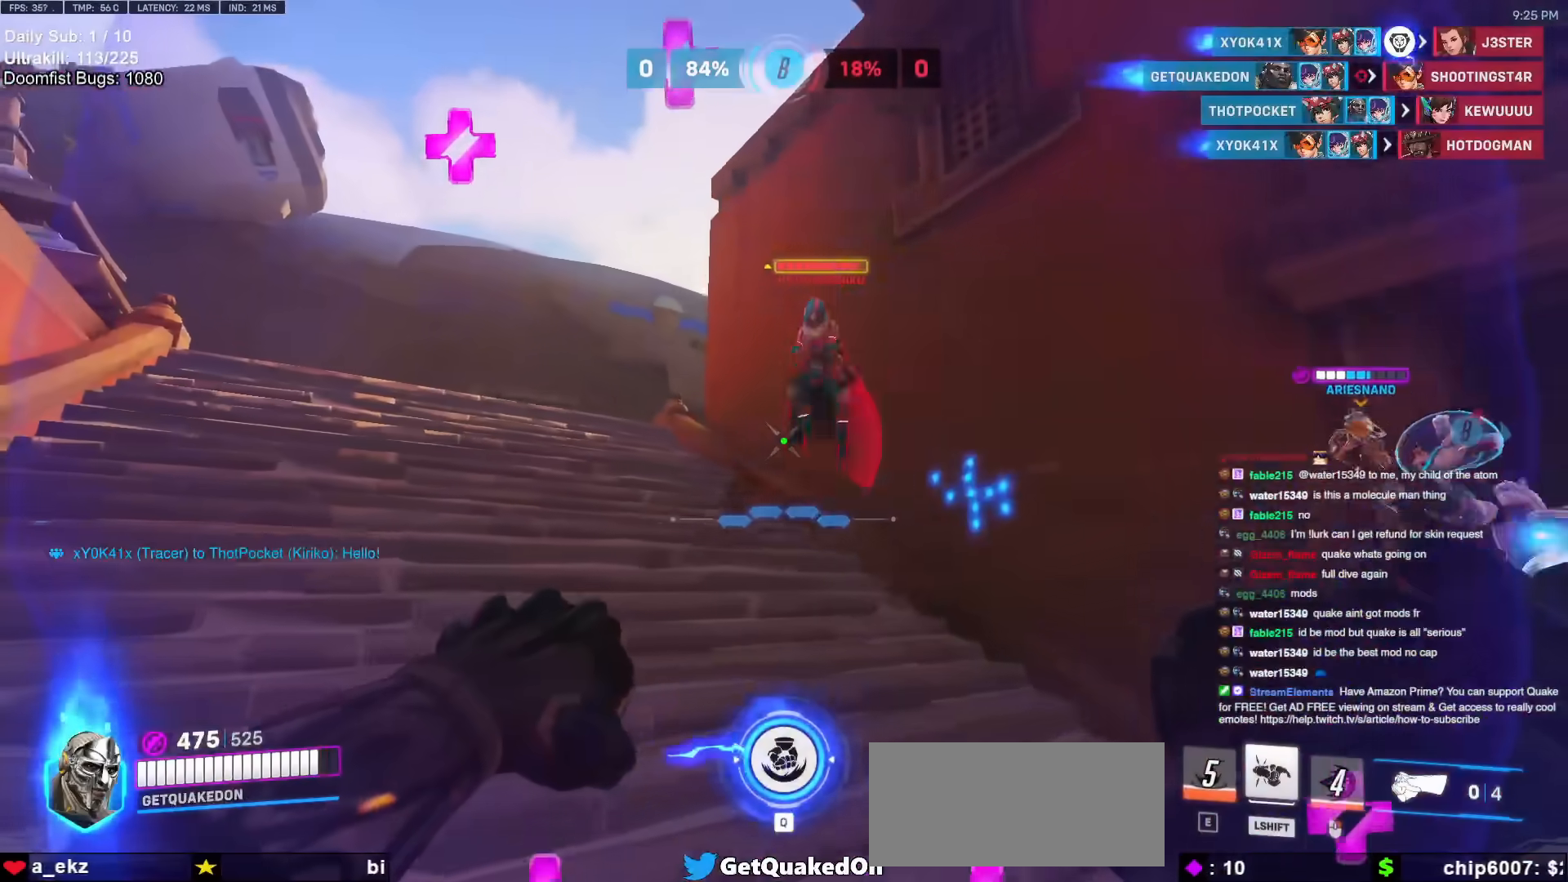
{"keys": ["a", "w"], "mouse": [], "events": [[50, "mouse_left", "up"], [233, "mouse_left", "down"], [367, "mouse_left", "up"]]}
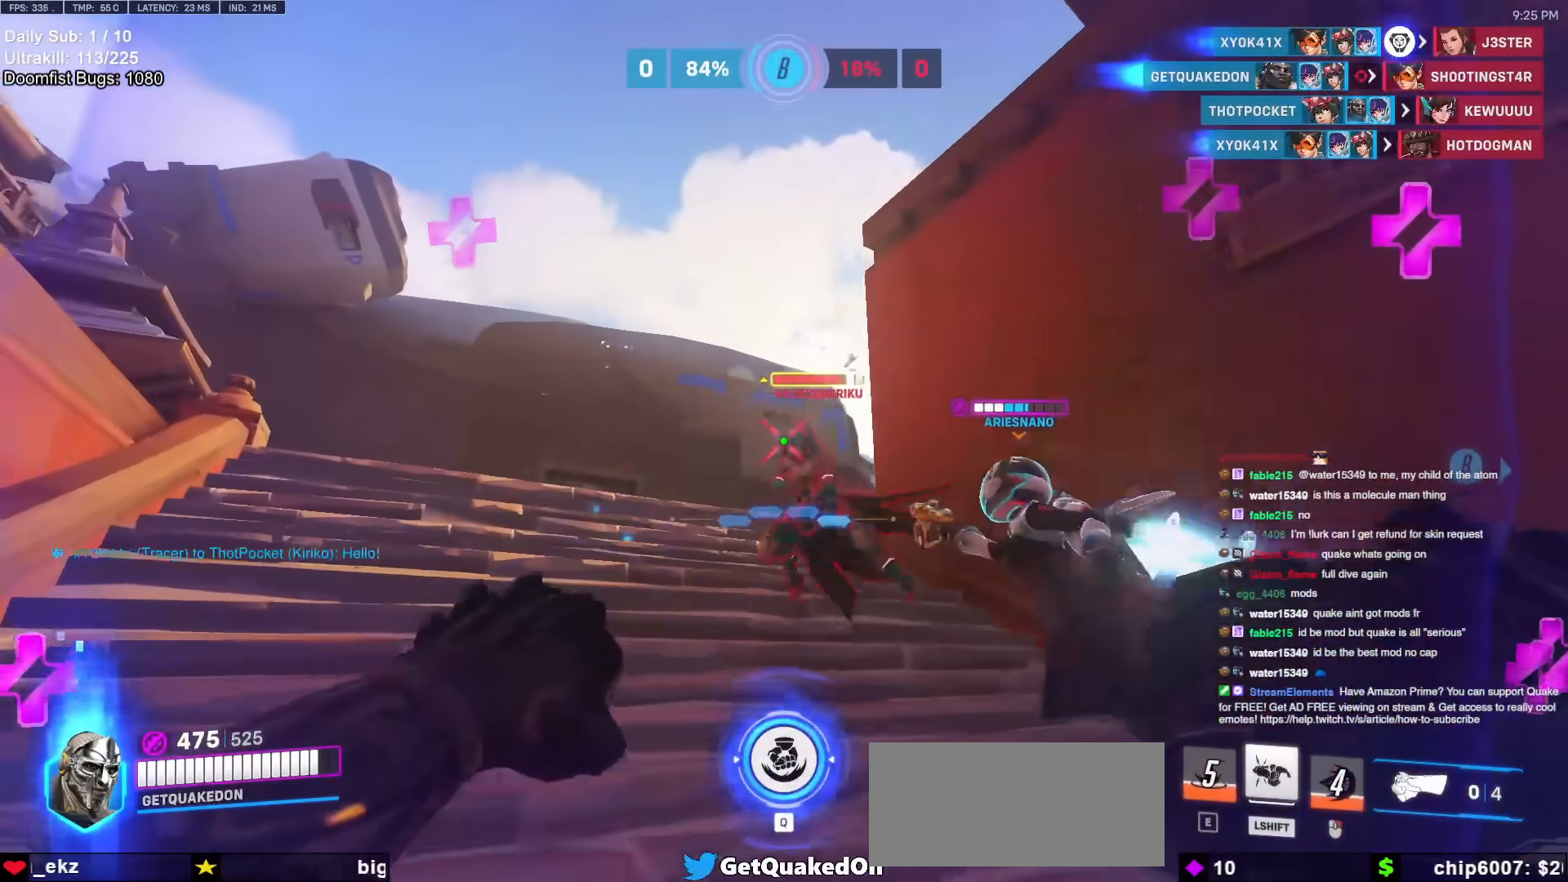
{"keys": ["w"], "mouse": ["left"], "events": [[67, "a", "up"], [200, "space", "down"], [300, "space", "up"], [483, "mouse_left", "down"]]}
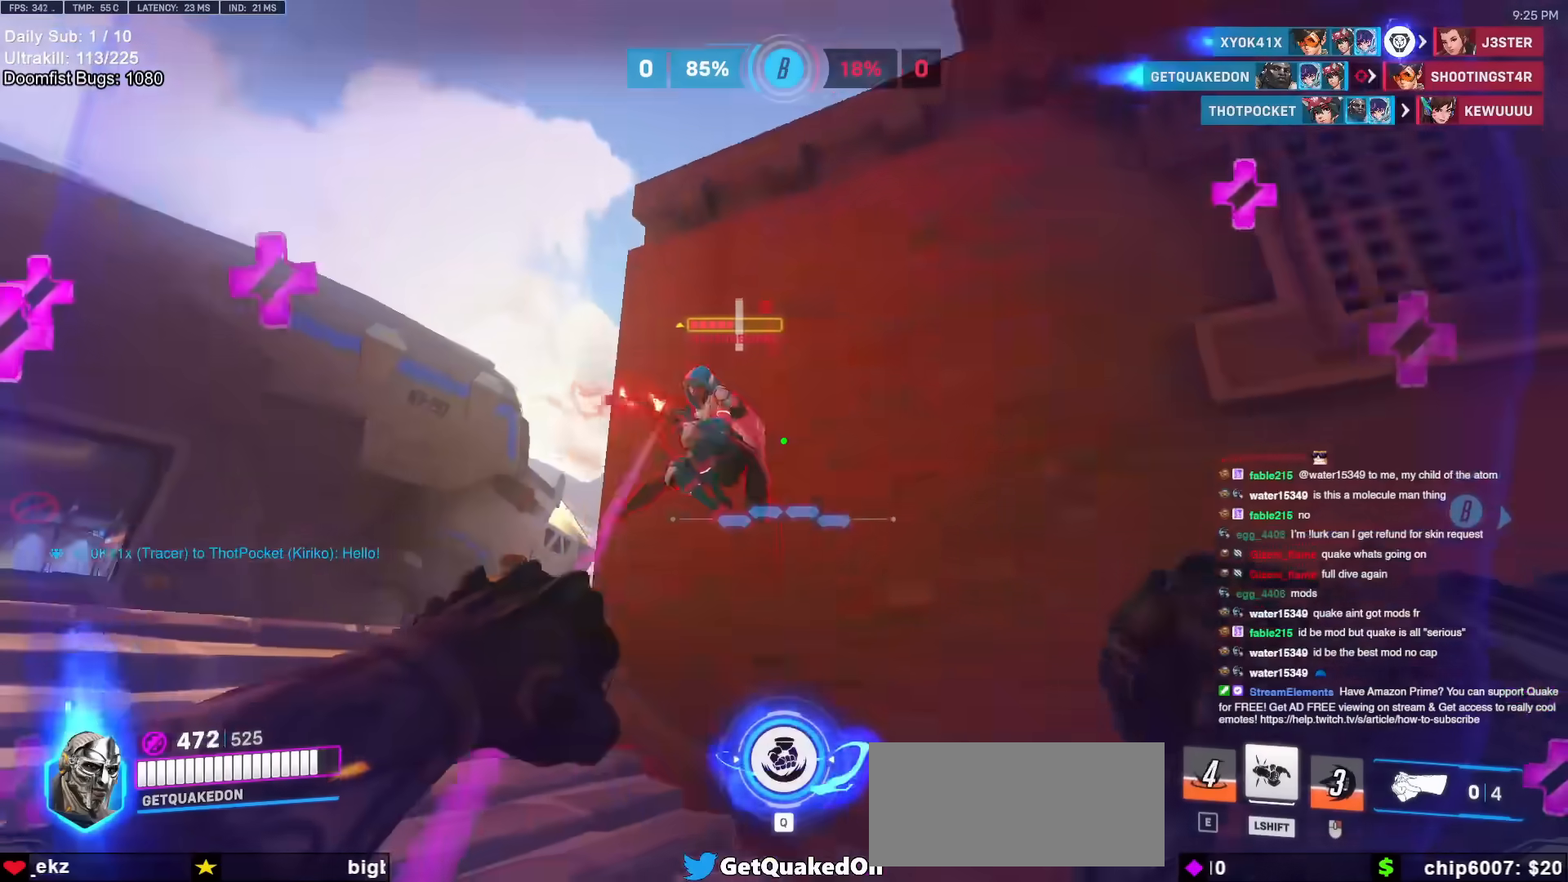
{"keys": ["a", "s"], "mouse": [], "events": [[83, "mouse_left", "up"], [267, "a", "down"], [317, "mouse_left", "down"], [367, "melee", "down"], [400, "a", "up"], [400, "w", "up"], [500, "a", "down"], [500, "melee", "up"], [500, "mouse_left", "up"], [500, "s", "down"]]}
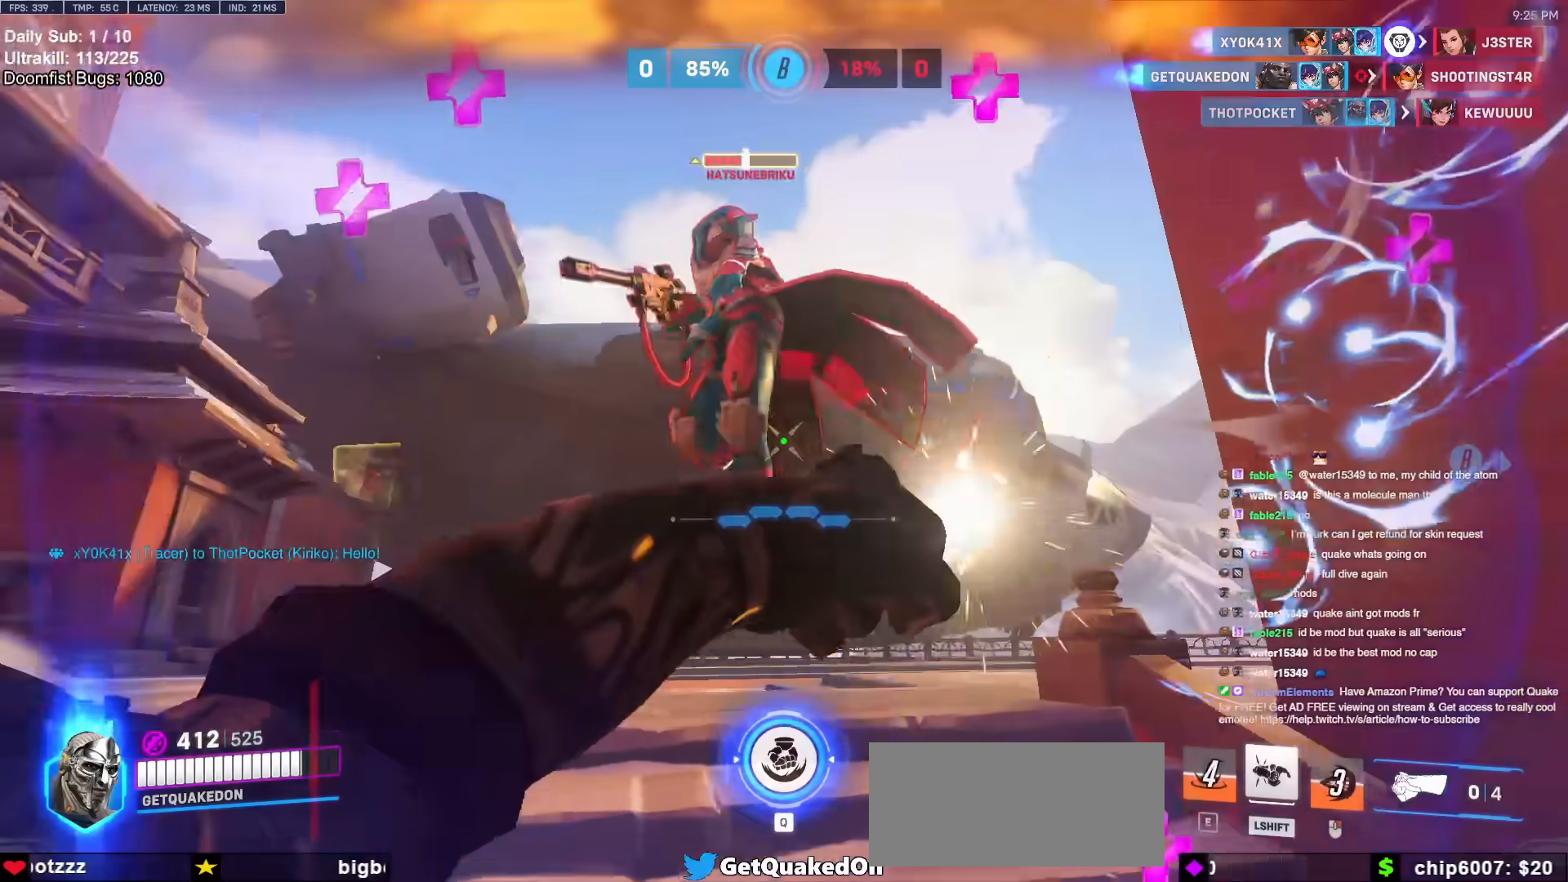
{"keys": ["a", "w"], "mouse": ["left"], "events": [[50, "s", "up"], [367, "w", "down"], [417, "mouse_left", "down"]]}
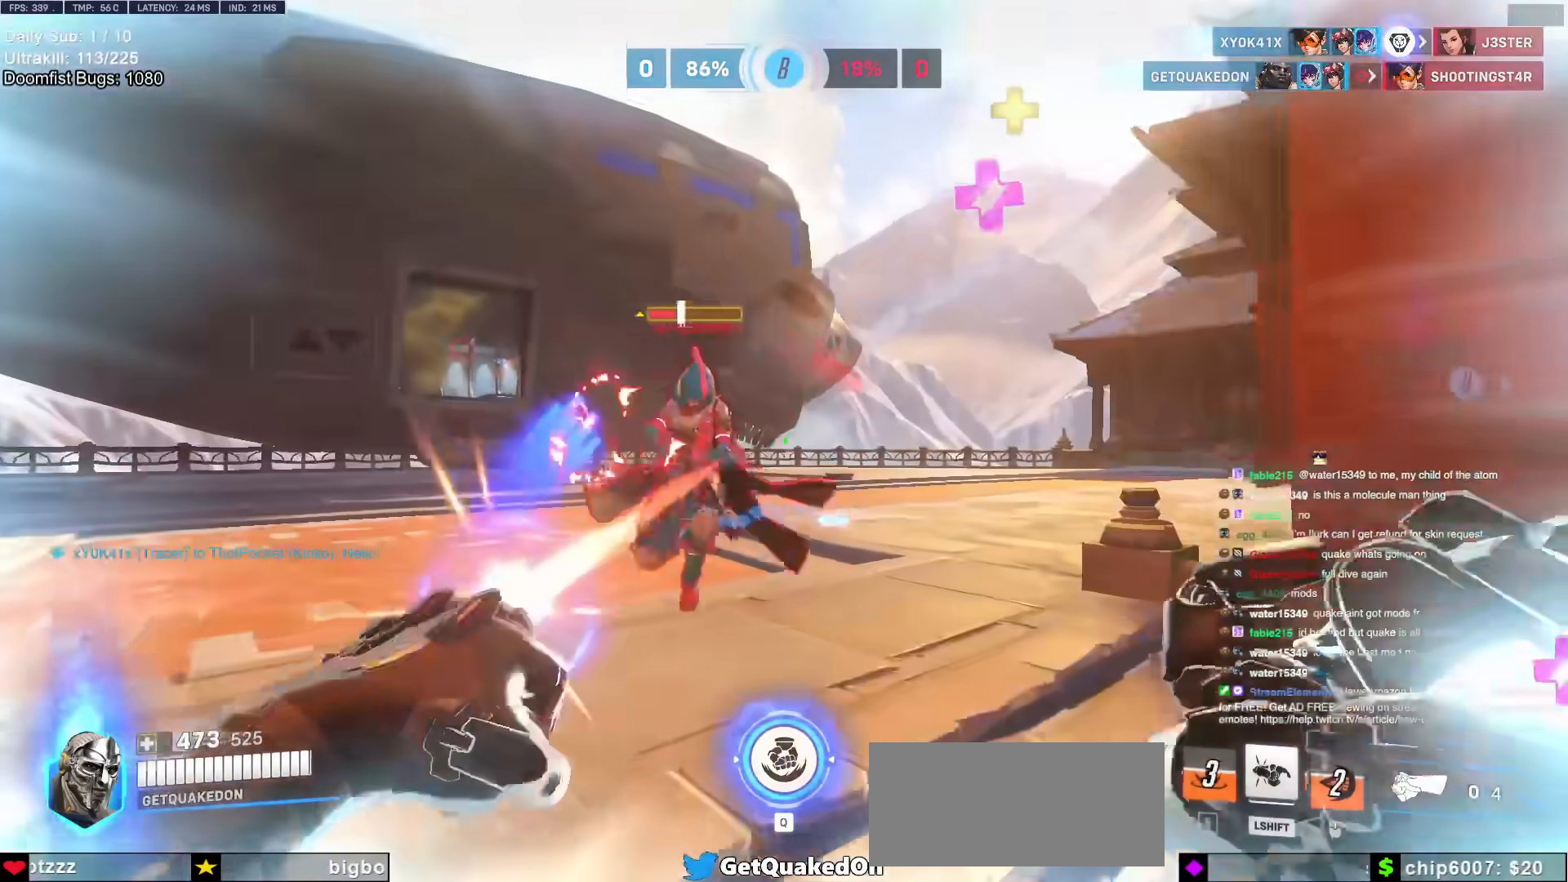
{"keys": ["d", "s"], "mouse": [], "events": [[17, "a", "up"], [67, "mouse_left", "up"], [250, "d", "down"], [300, "w", "up"], [433, "s", "down"]]}
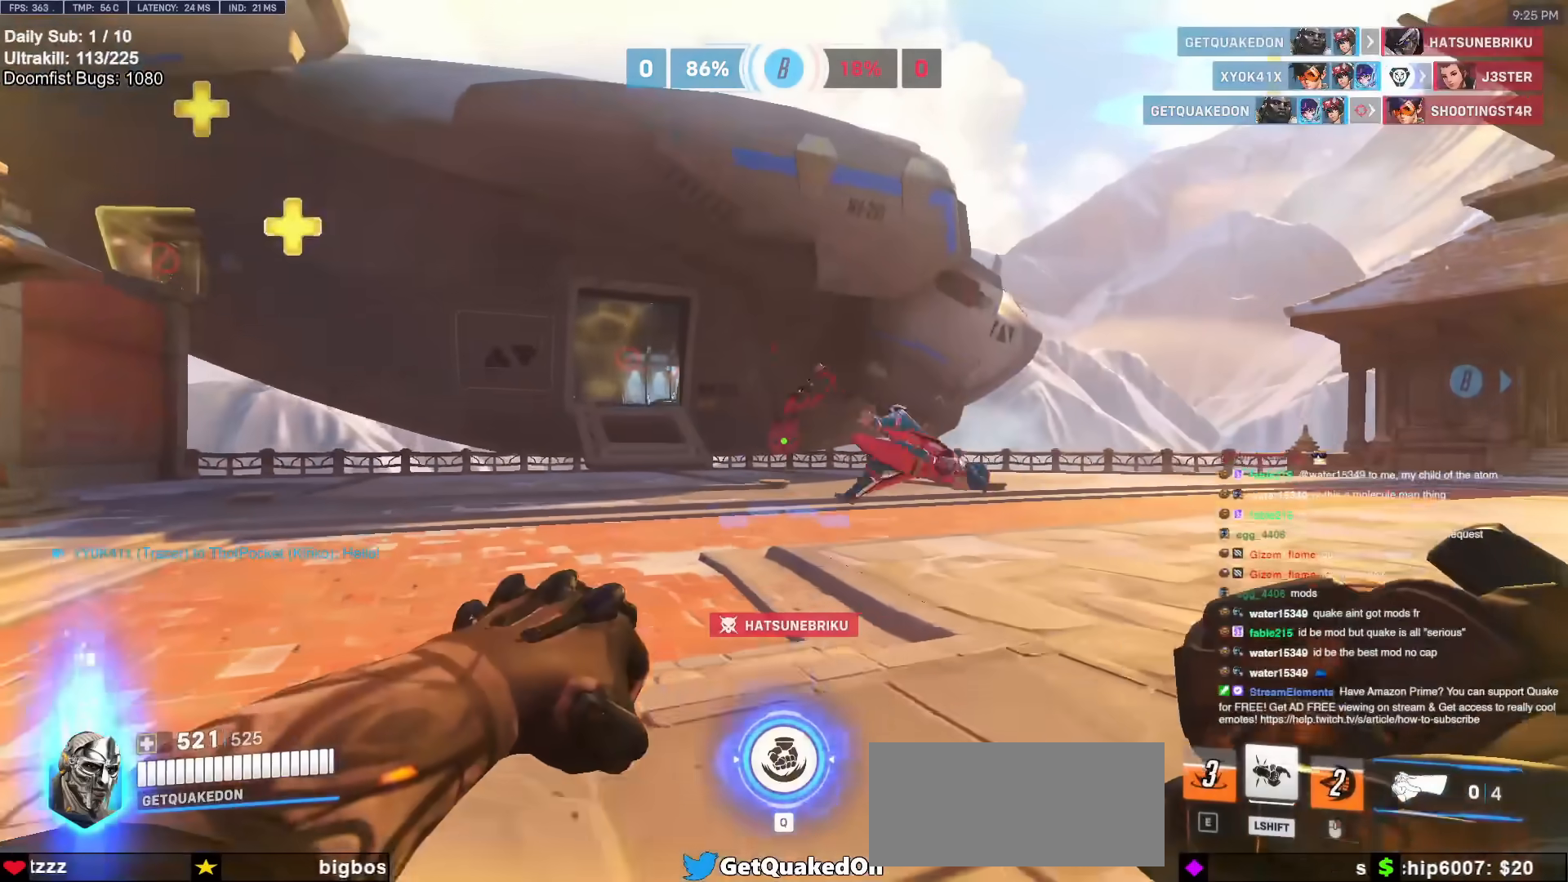
{"keys": ["a", "w"], "mouse": [], "events": [[33, "a", "down"], [33, "d", "up"], [267, "s", "up"], [467, "w", "down"]]}
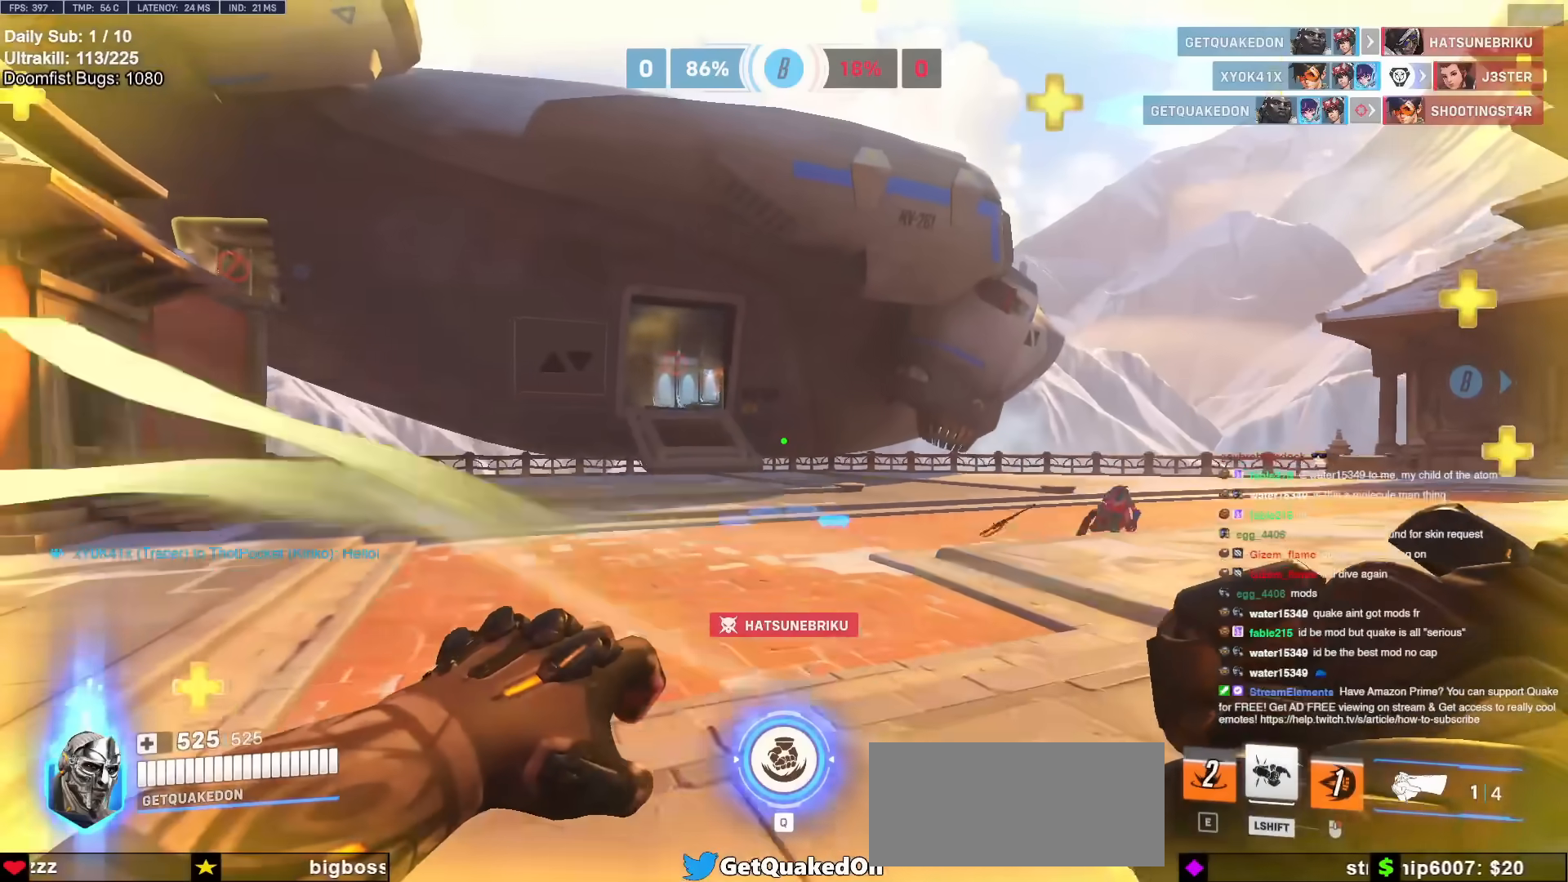
{"keys": ["a", "w"], "mouse": [], "events": [[100, "a", "up"], [333, "a", "down"]]}
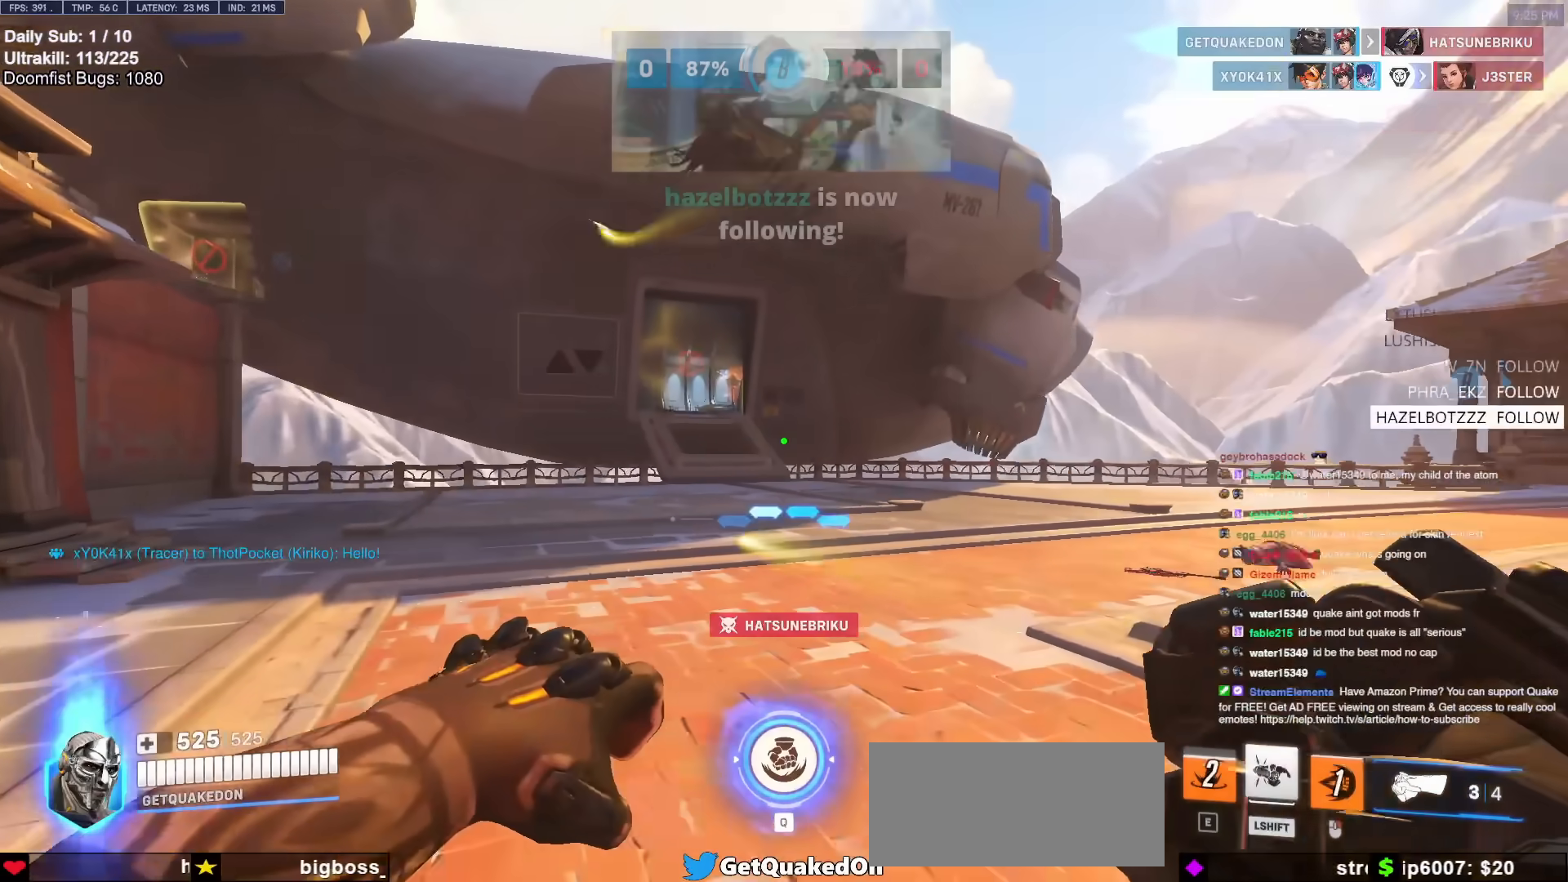
{"keys": ["w"], "mouse": [], "events": [[433, "a", "up"]]}
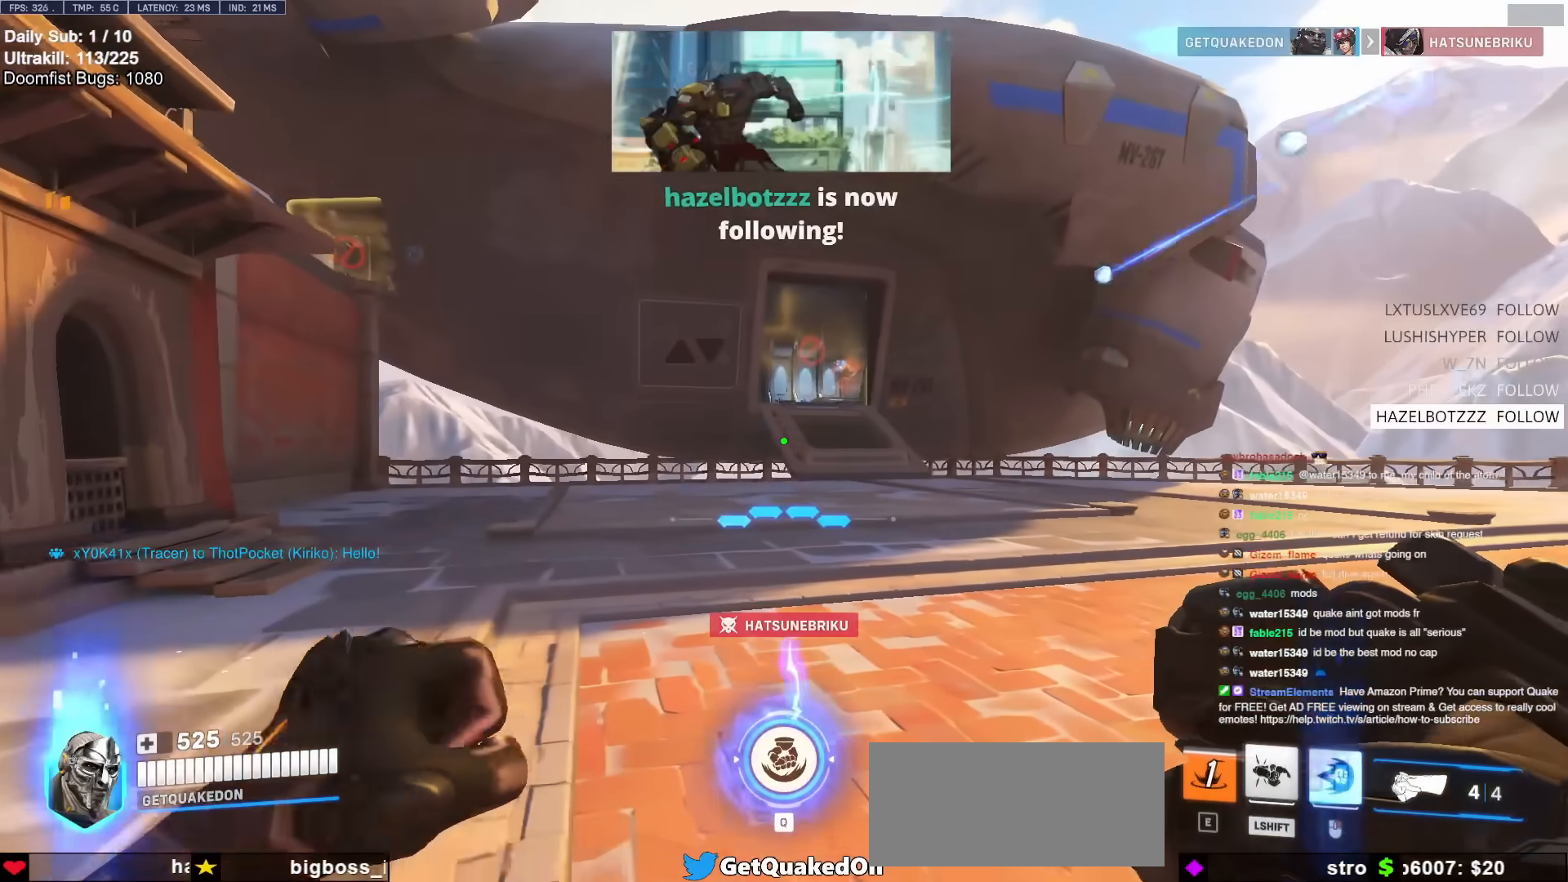
{"keys": ["w"], "mouse": [], "events": []}
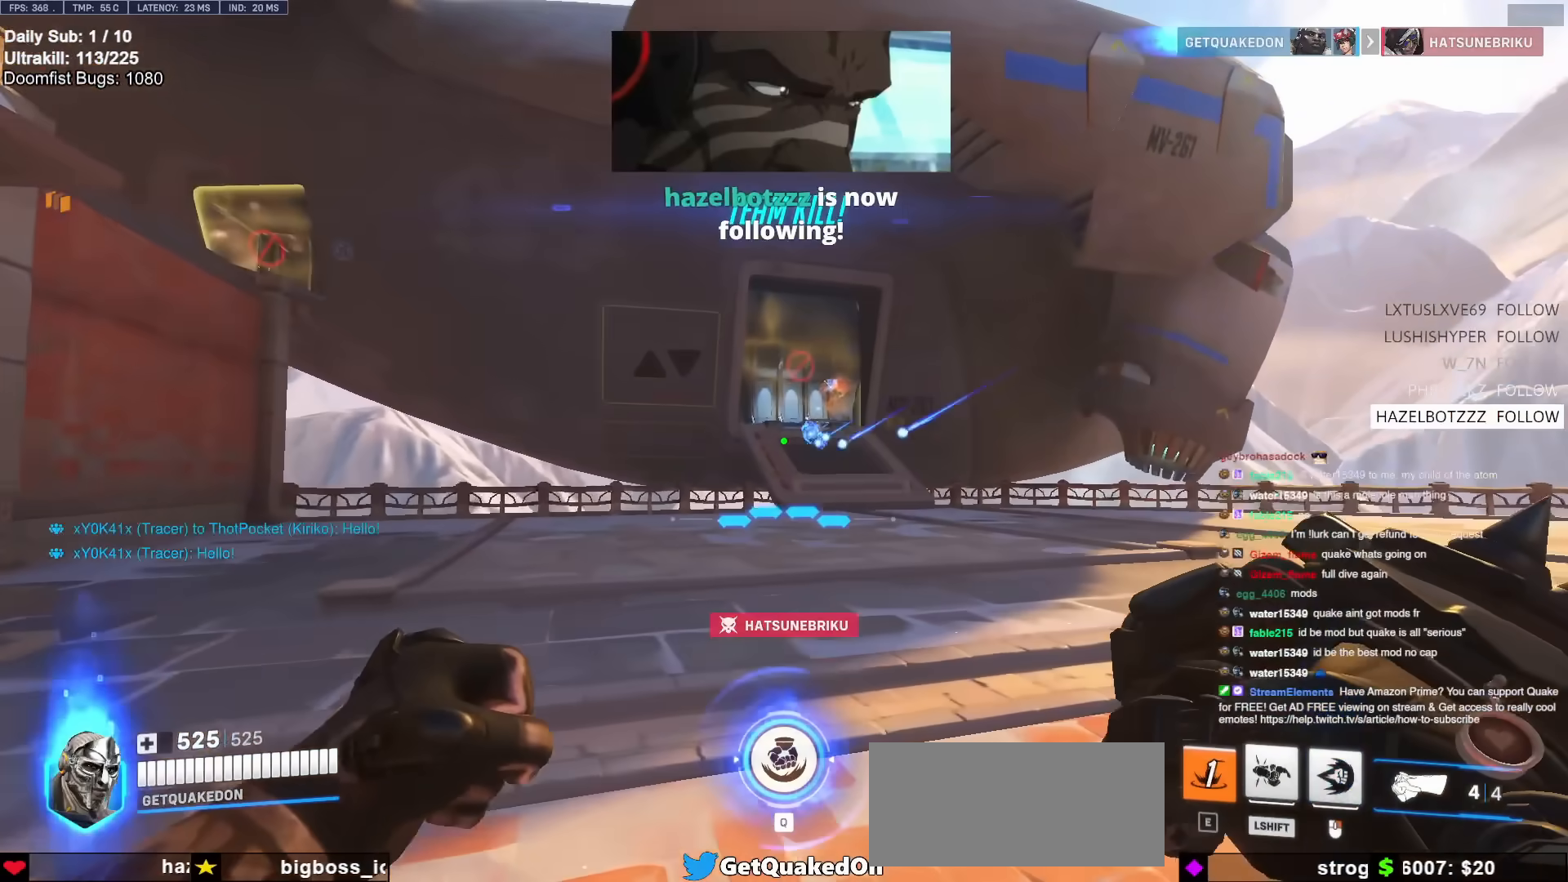
{"keys": ["w"], "mouse": [], "events": [[383, "e", "down"], [467, "e", "up"]]}
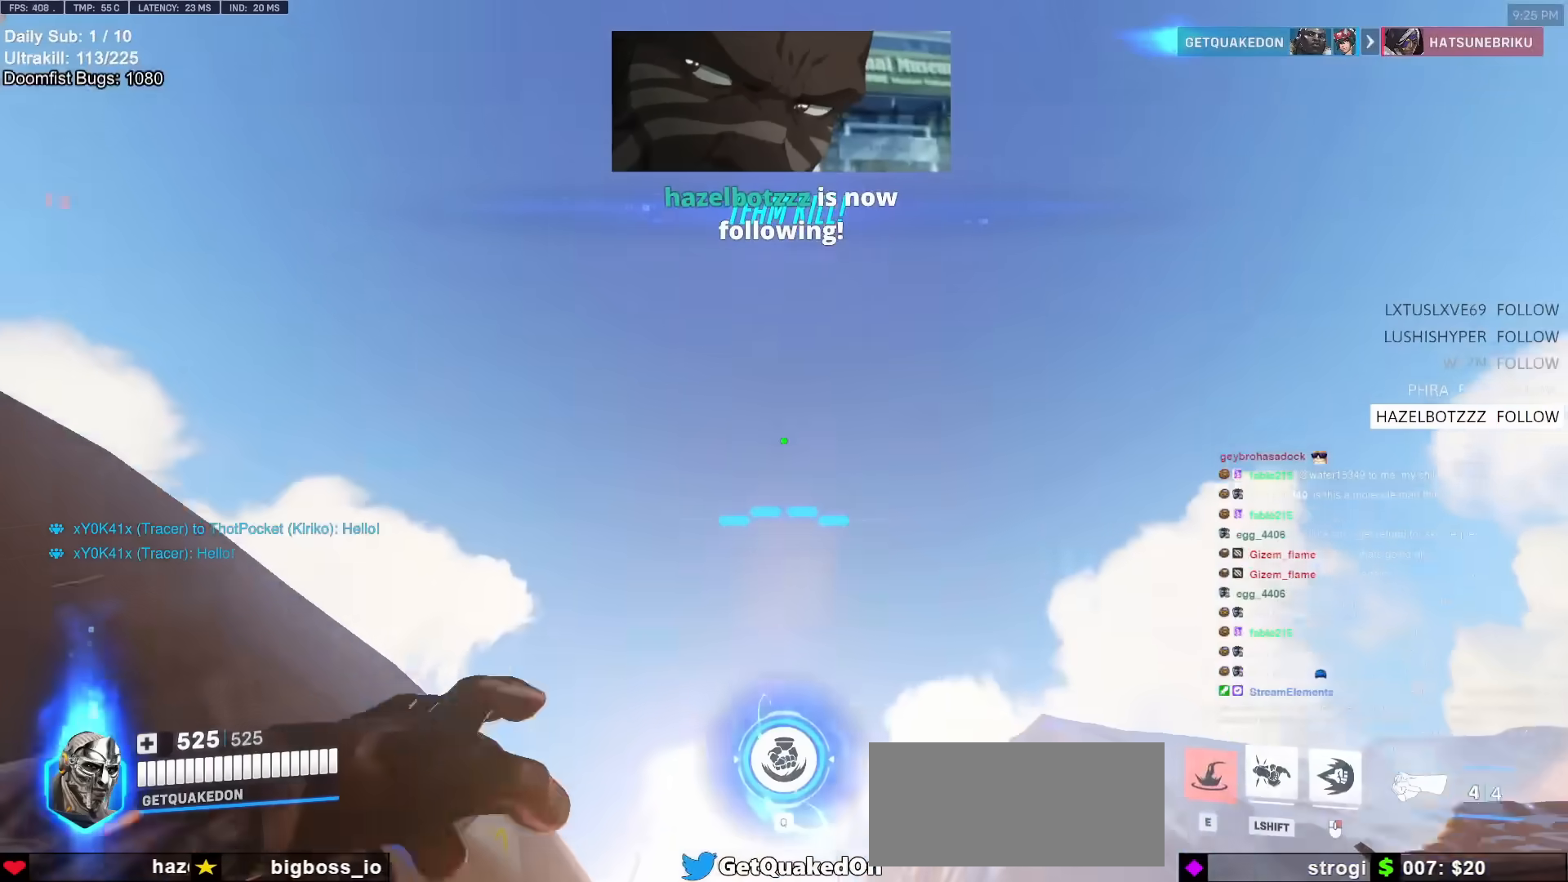
{"keys": ["w"], "mouse": ["right"], "events": [[17, "e", "down"], [67, "w", "up"], [117, "e", "up"], [117, "mouse_right", "down"], [150, "e", "down"], [250, "e", "up"], [400, "w", "down"]]}
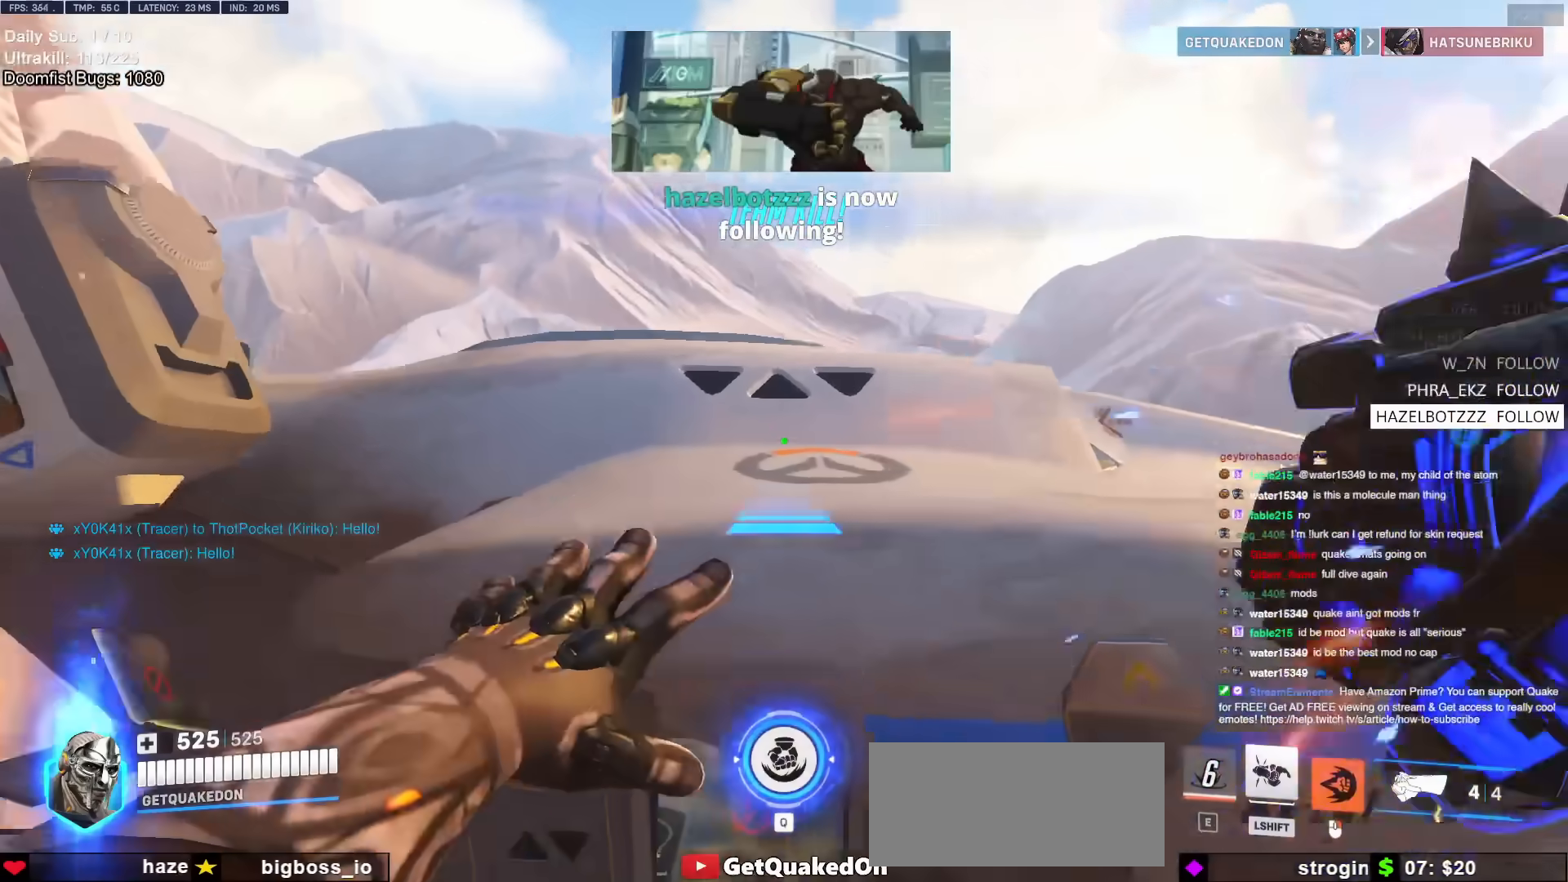
{"keys": ["w"], "mouse": [], "events": [[83, "mouse_right", "up"], [217, "space", "down"], [317, "space", "up"]]}
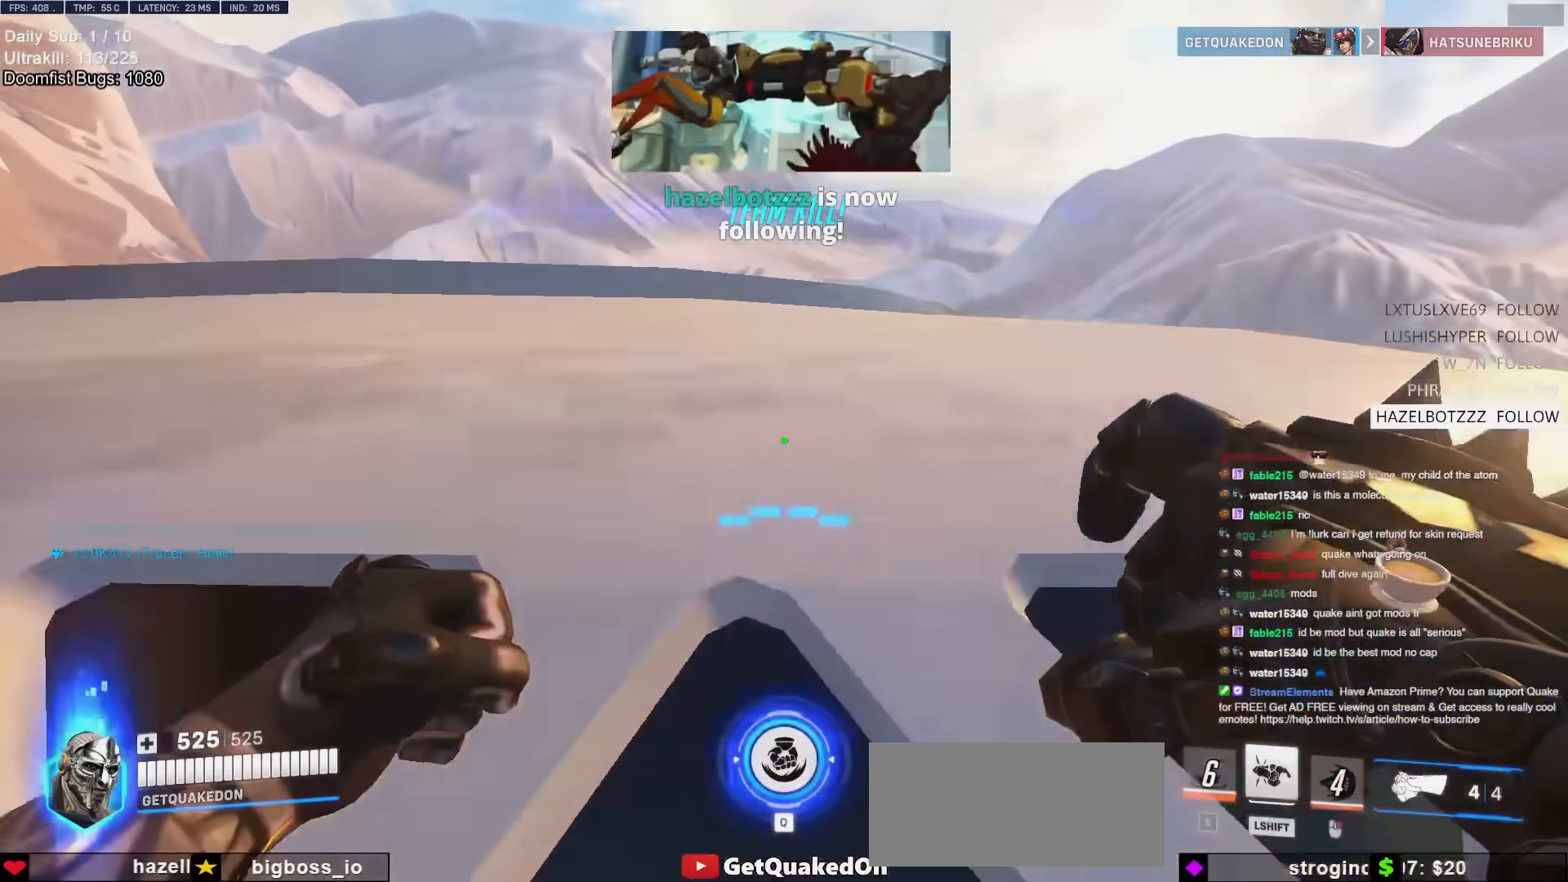
{"keys": ["s"], "mouse": [], "events": [[283, "w", "up"], [467, "s", "down"]]}
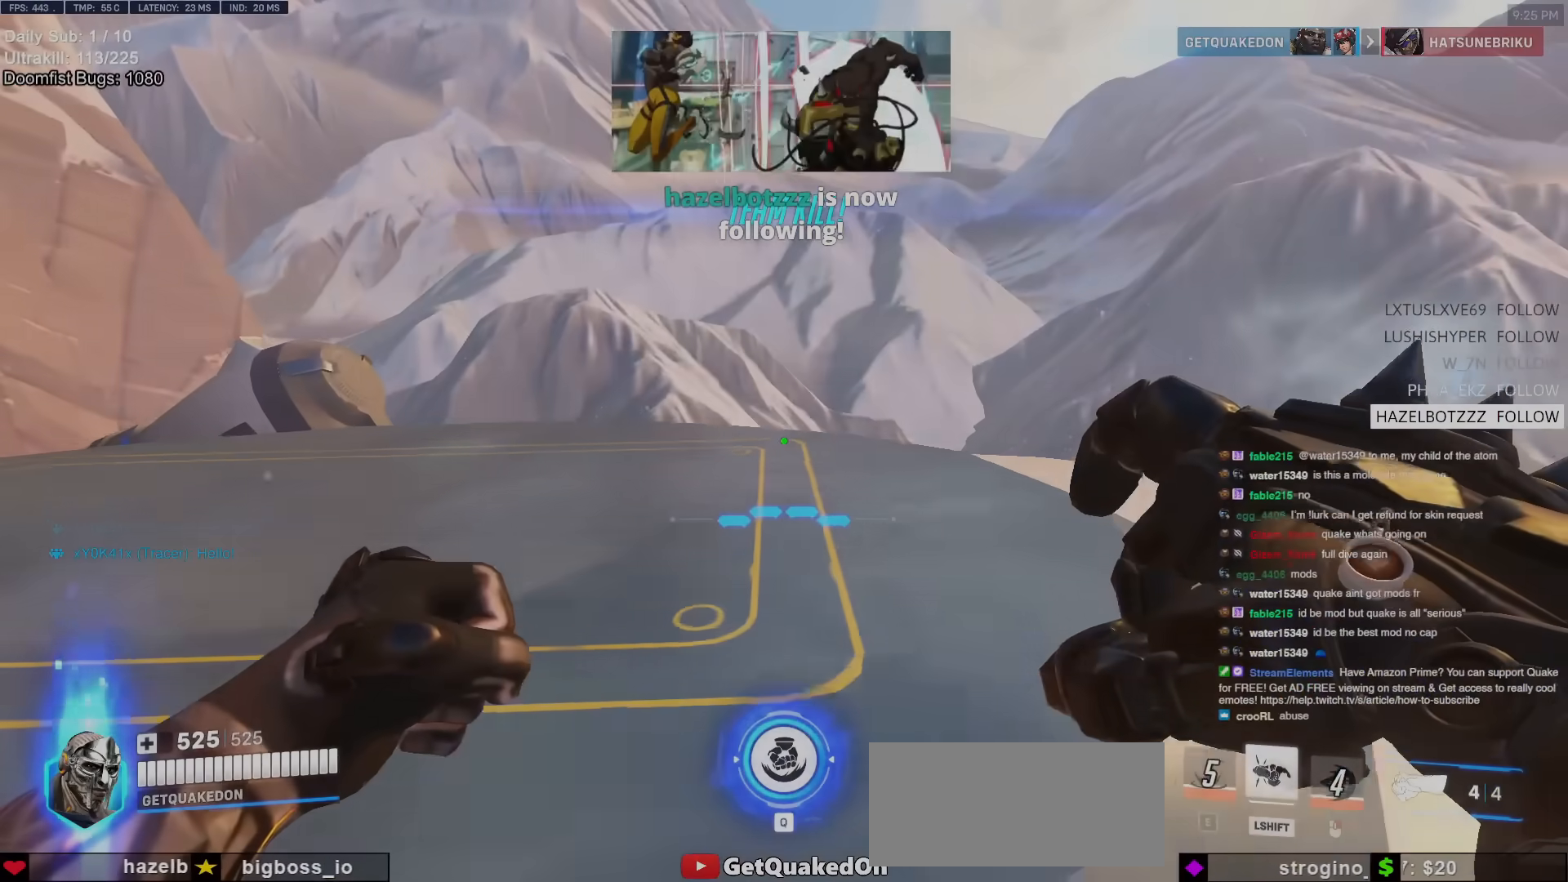
{"keys": ["d", "s"], "mouse": [], "events": [[17, "a", "down"], [200, "a", "up"], [200, "s", "up"], [350, "s", "down"], [433, "d", "down"]]}
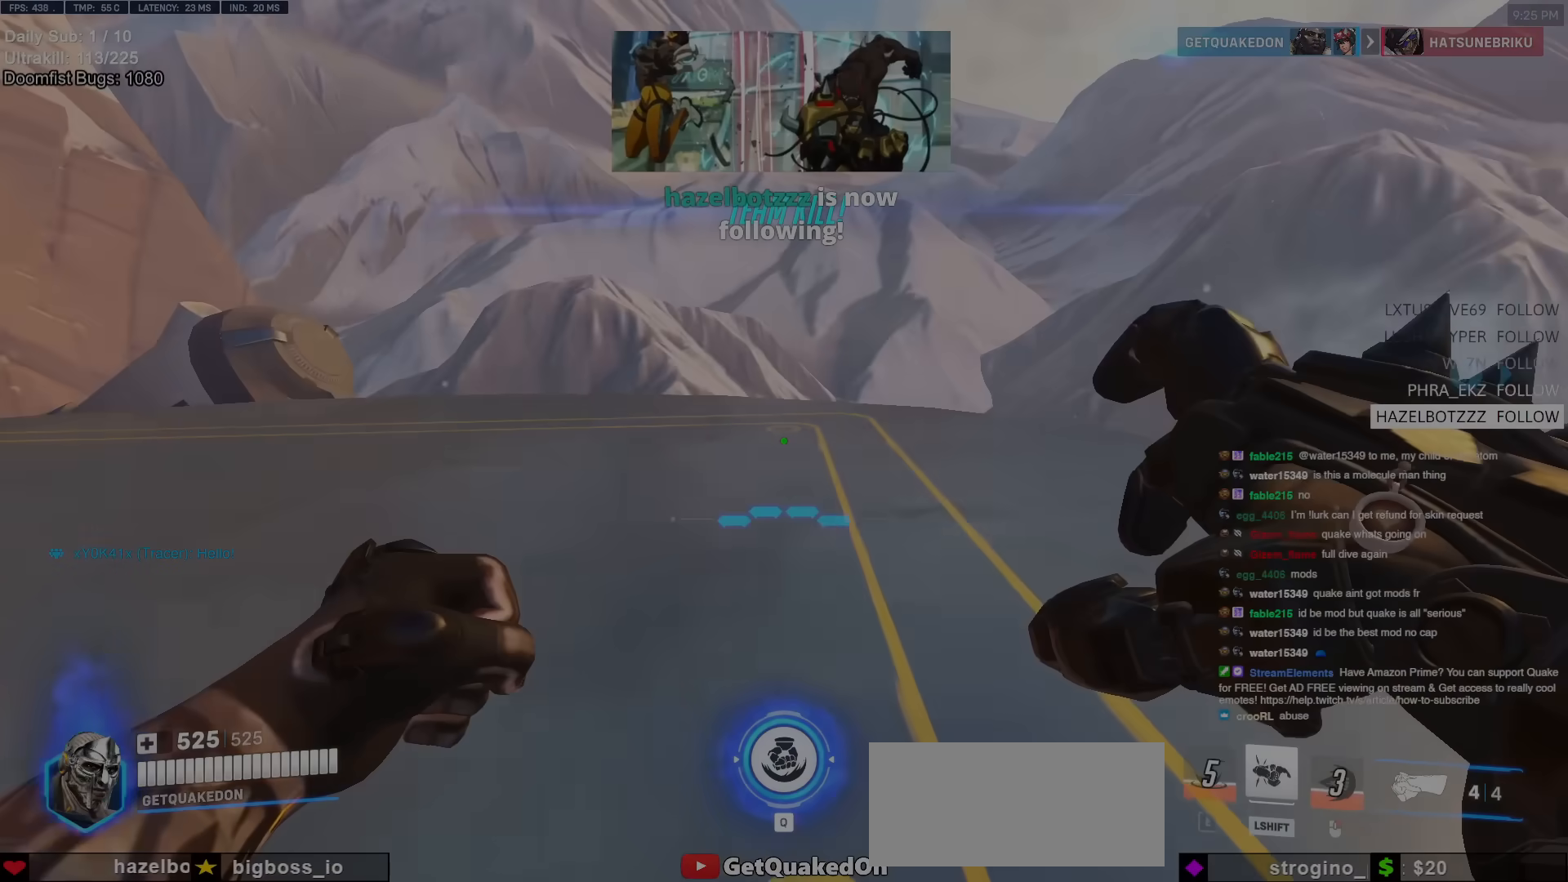
{"keys": ["w"], "mouse": [], "events": [[33, "d", "up"], [33, "s", "up"], [350, "w", "down"]]}